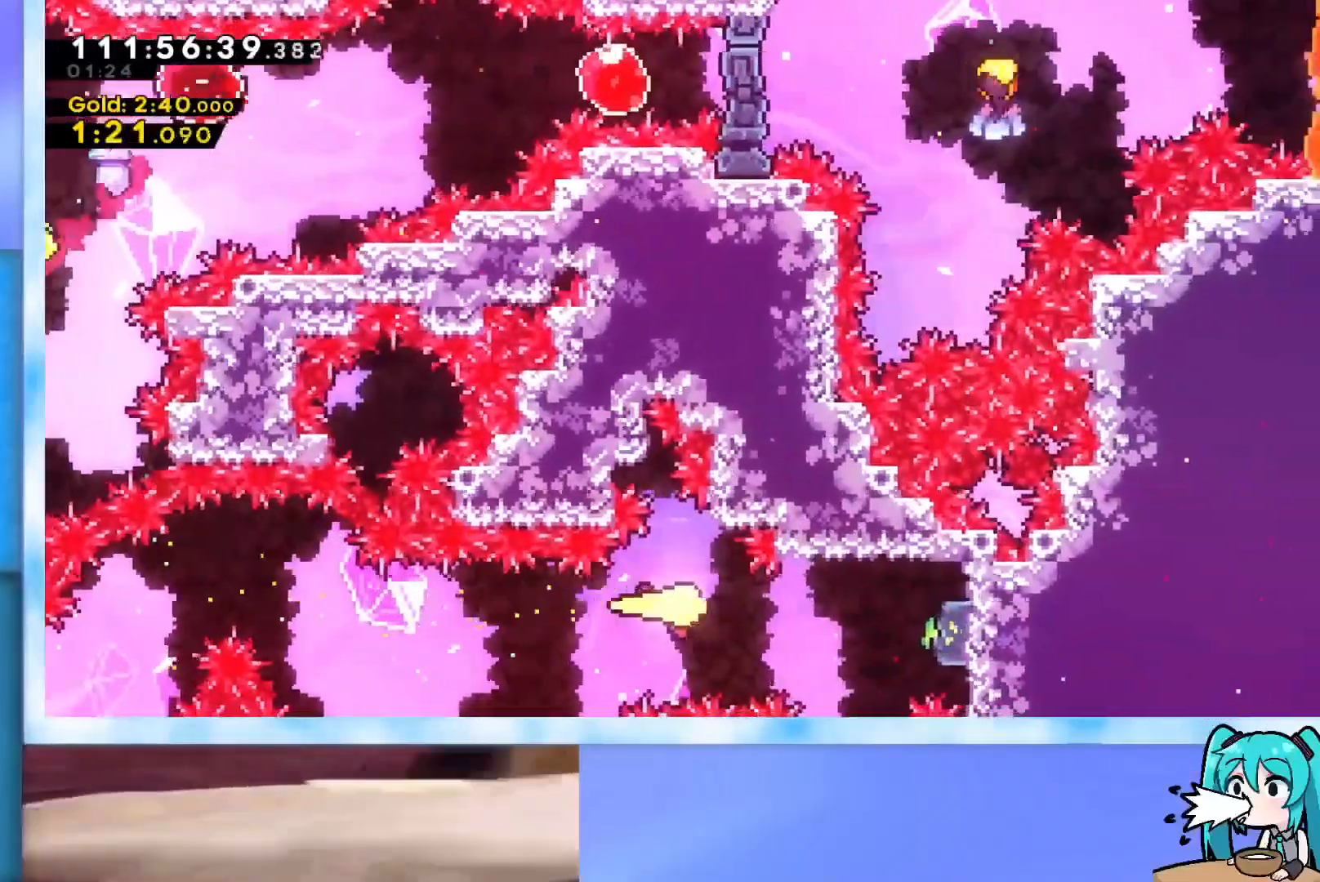
Gameplay with keyboard; each line is a JSON object with the keys held at the frame after it. "events" lists presses ("down") and releases ("up") of "dash", "demo", "down", "grab", "j2", "jump", "left", "pause", "right" and "up" between this image and that frame as [ms after this image, input, new state], when the widget could be followed in between. No other keys are recorded. Mouse input is not recorded. Key names are as the overlay labels them; some are game actions (e.g. jump) rather than physical keys.
{"keys": ["right"], "events": [[250, "dash", "down"], [400, "dash", "up"]]}
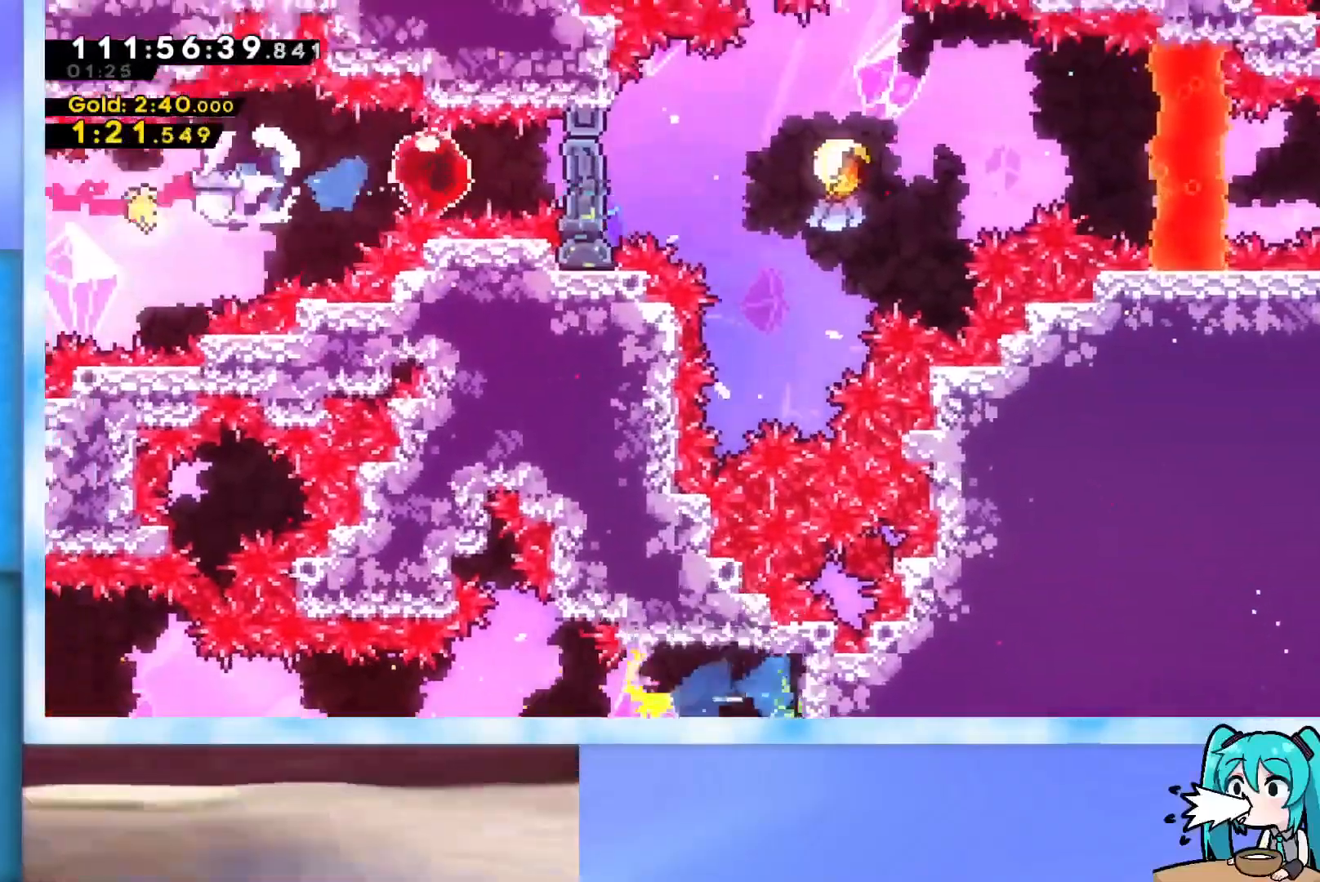
{"keys": ["right"], "events": []}
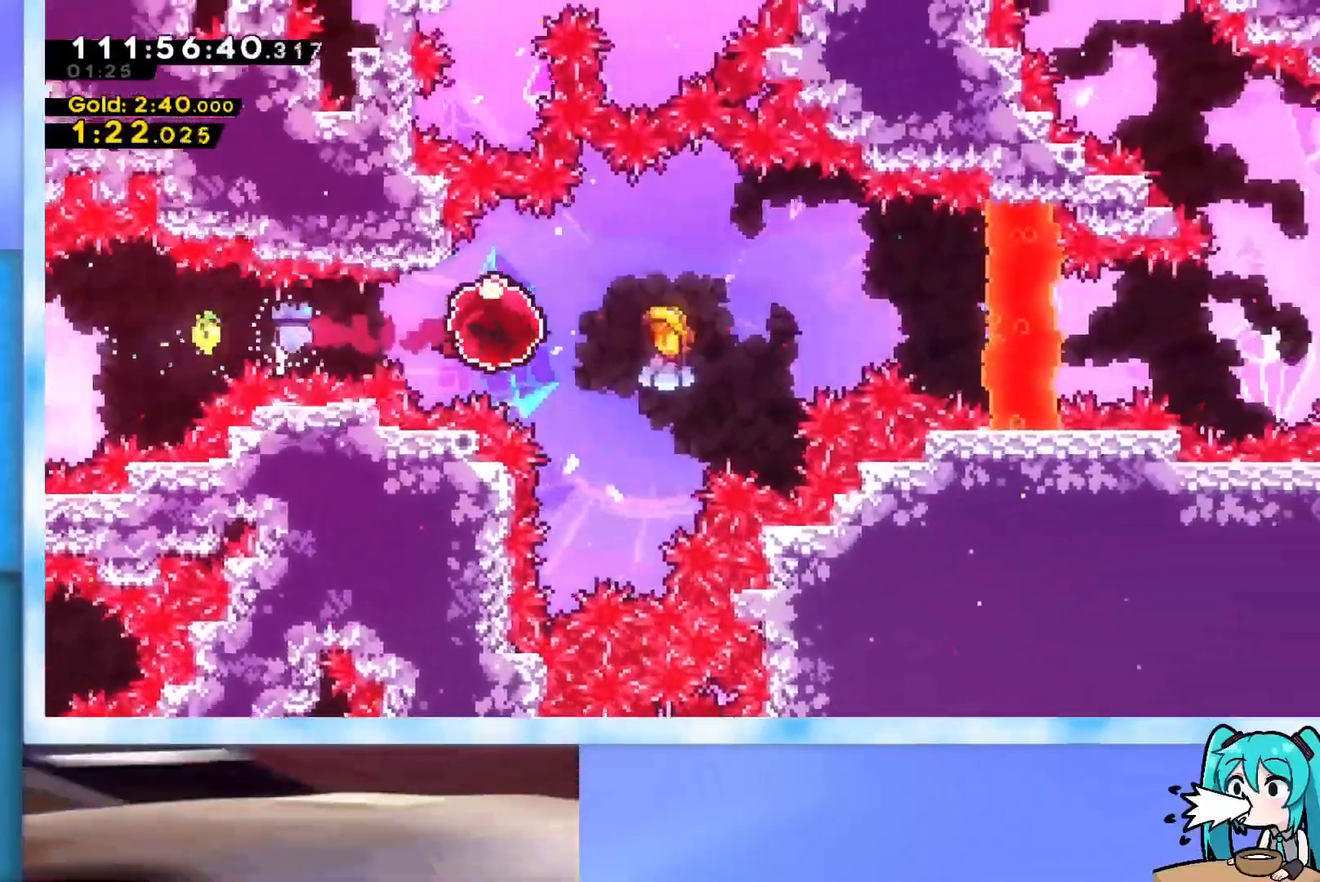
{"keys": ["right"], "events": []}
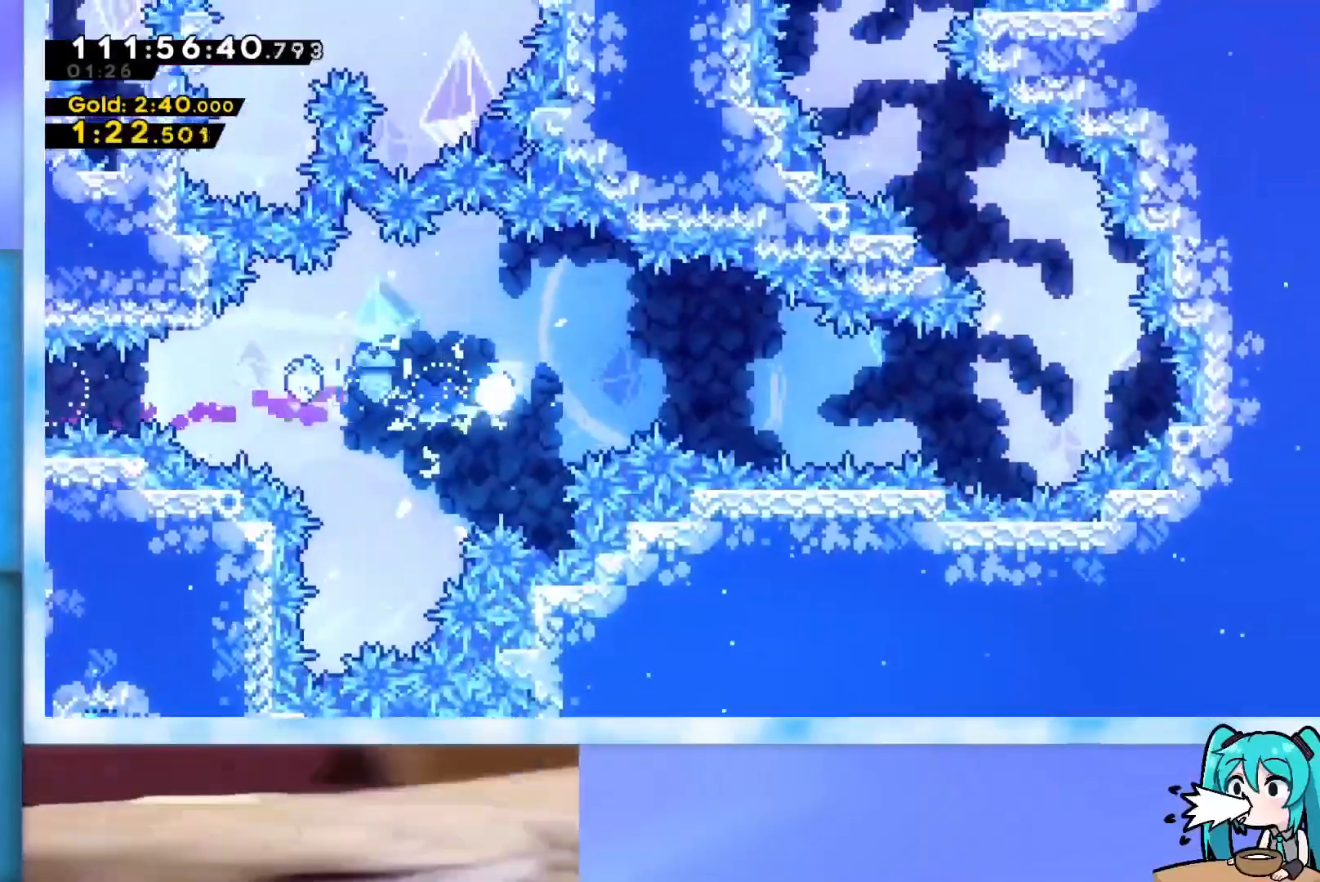
{"keys": ["right"], "events": []}
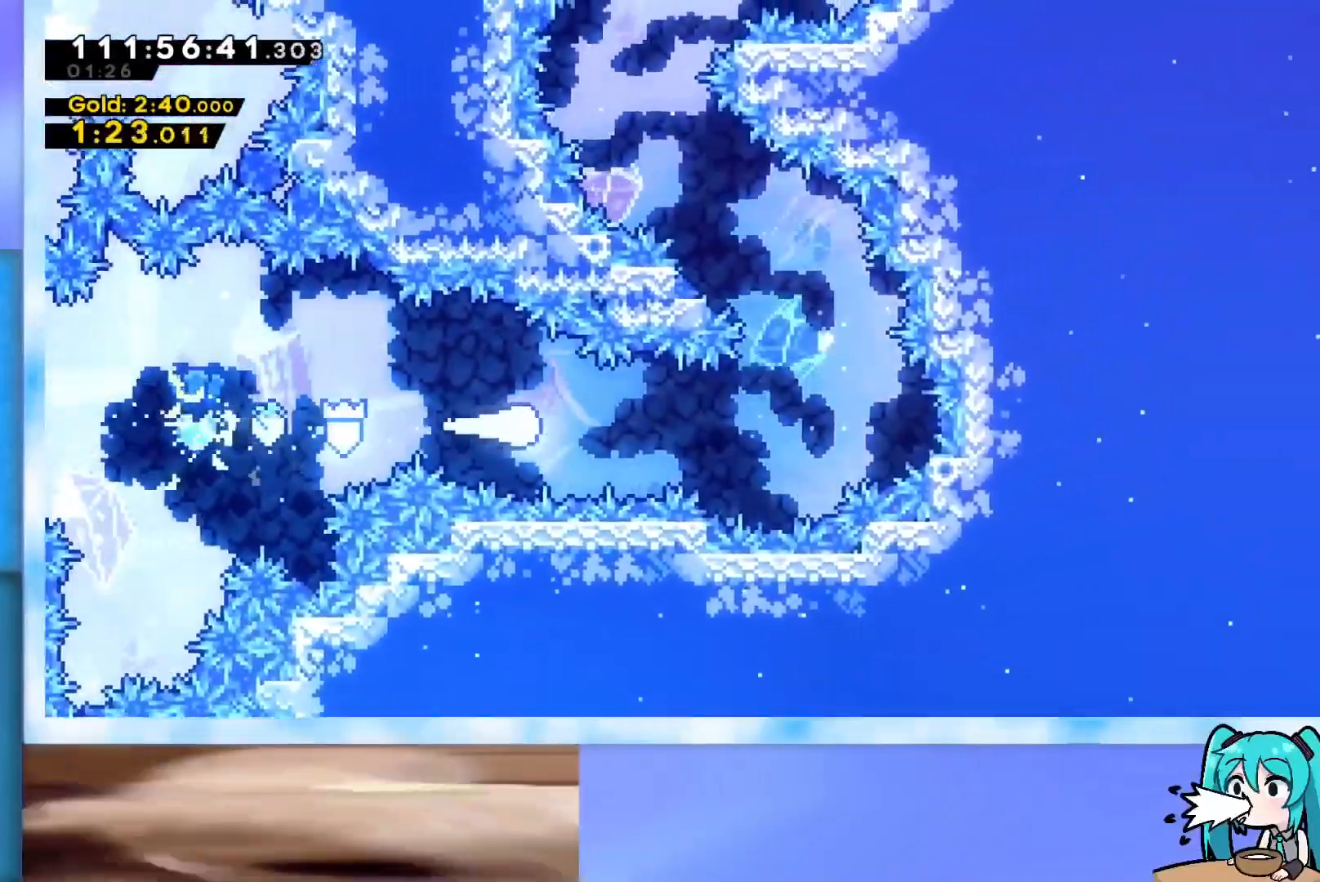
{"keys": ["left", "up"], "events": [[266, "up", "down"], [317, "right", "up"], [450, "left", "down"]]}
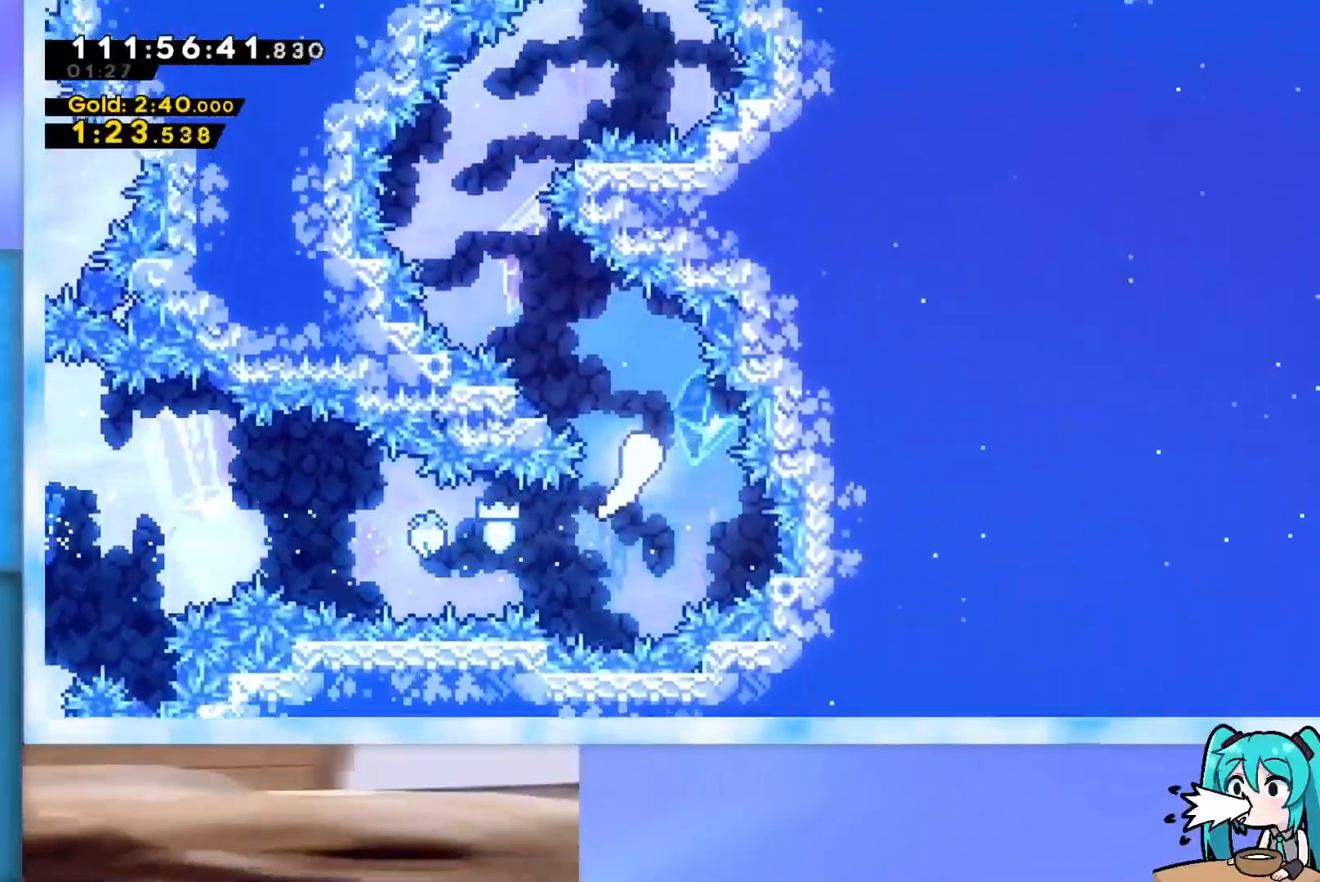
{"keys": ["up"], "events": [[384, "left", "up"]]}
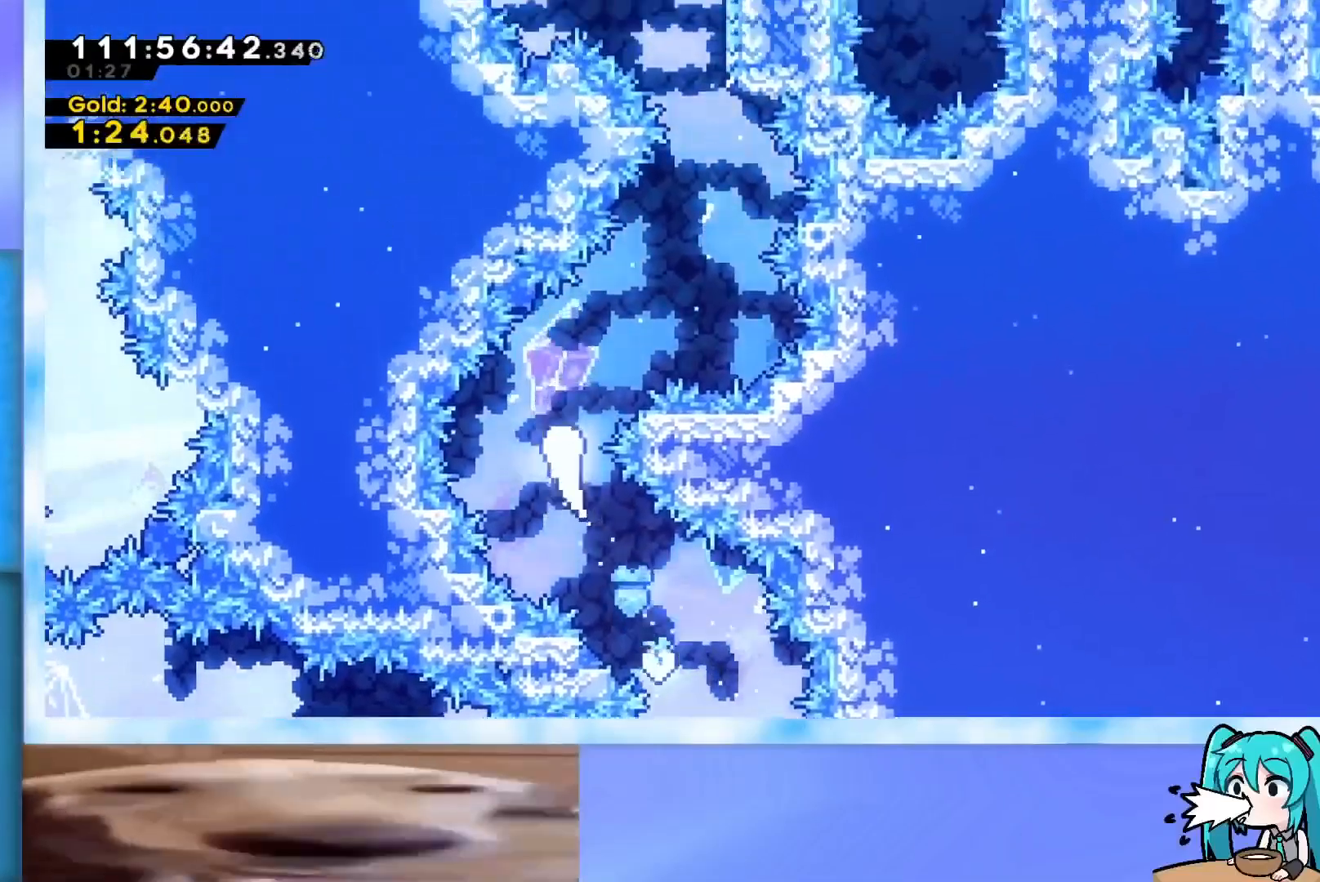
{"keys": ["up"], "events": [[16, "right", "down"], [300, "right", "up"]]}
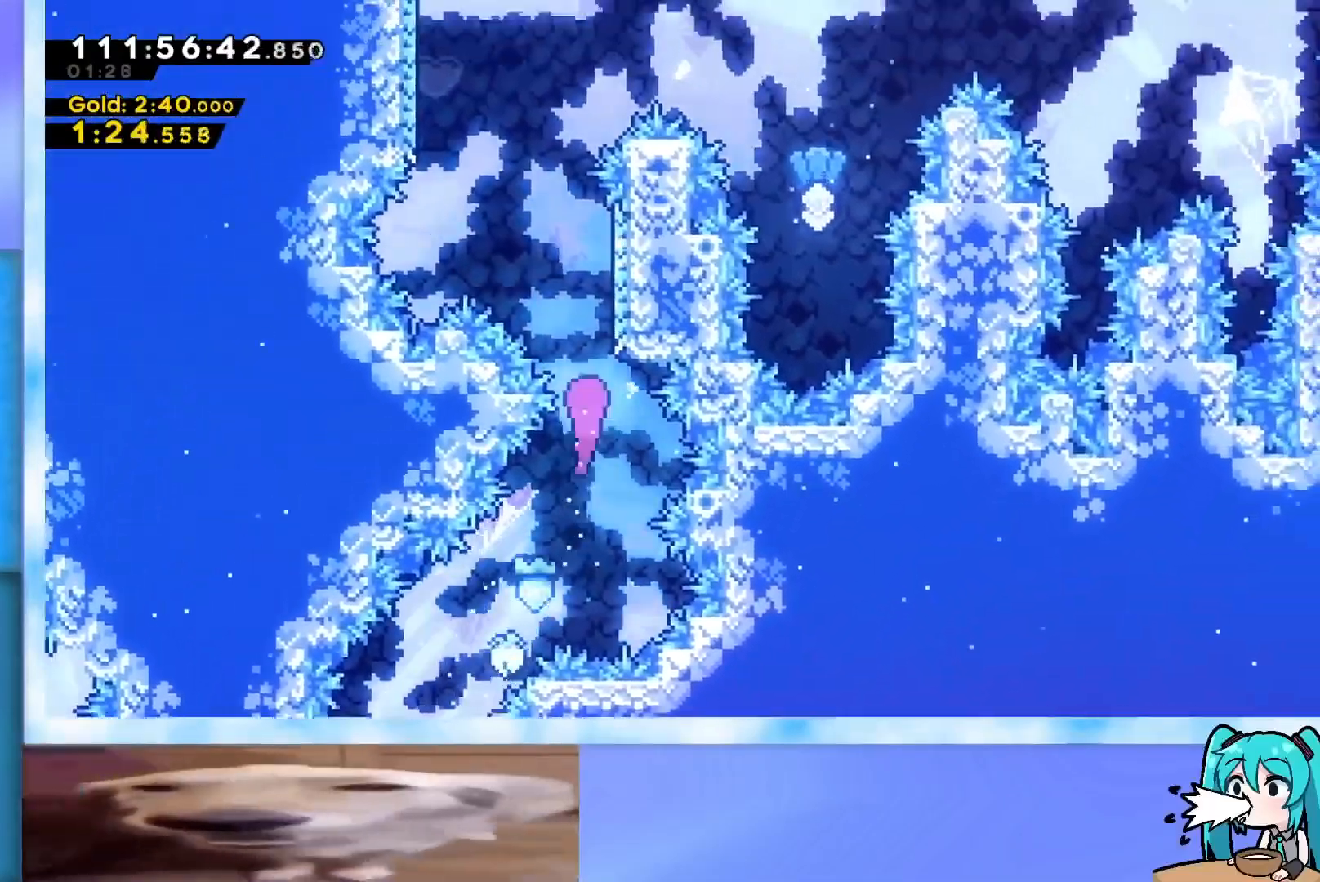
{"keys": ["dash", "jump", "right", "up"], "events": [[83, "right", "down"], [217, "jump", "down"], [217, "left", "down"], [267, "right", "up"], [417, "left", "up"], [450, "right", "down"], [501, "dash", "down"]]}
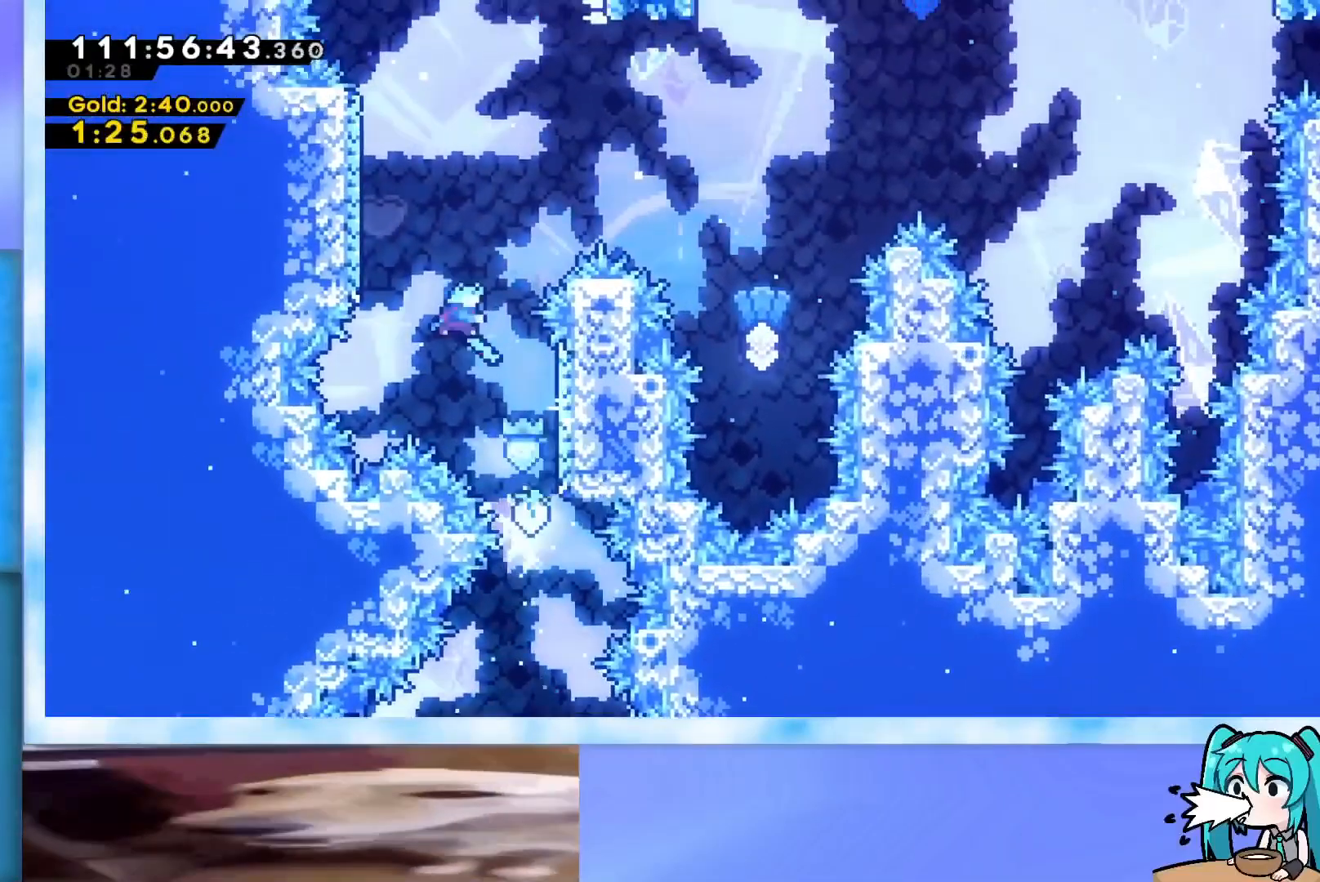
{"keys": ["right", "up"], "events": [[233, "dash", "up"], [333, "jump", "up"]]}
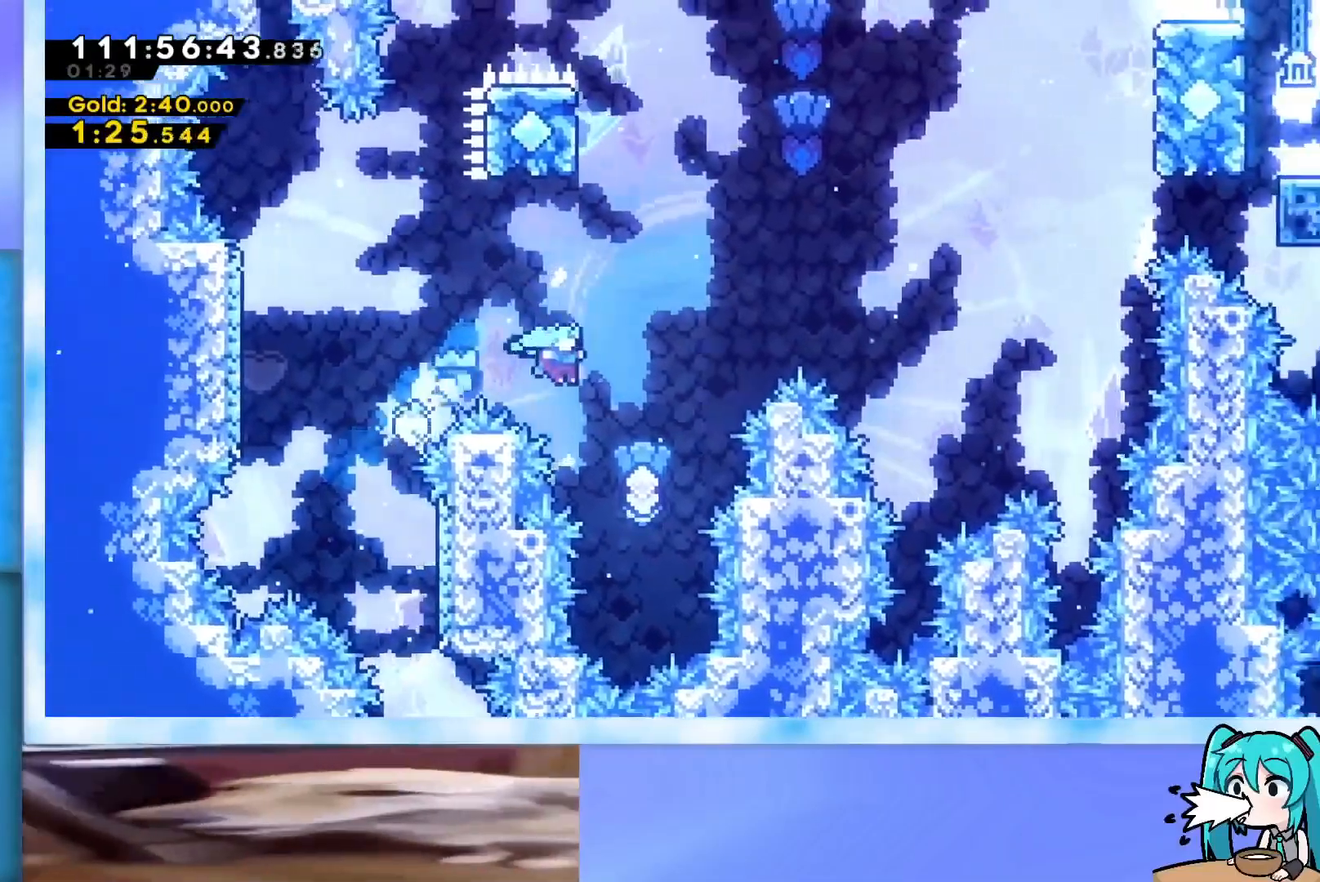
{"keys": ["up"], "events": [[200, "right", "up"], [350, "dash", "down"], [484, "dash", "up"]]}
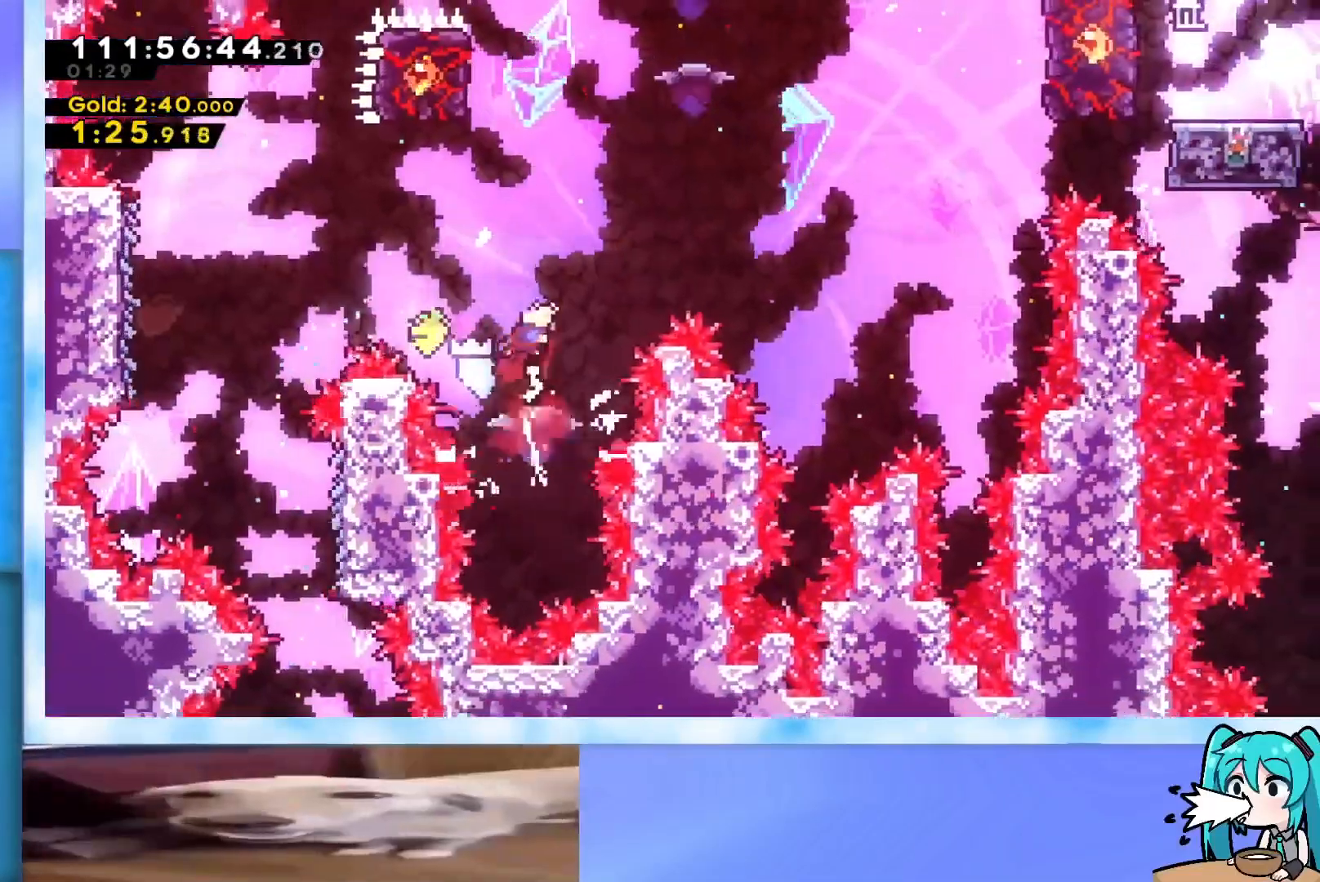
{"keys": ["grab", "left"], "events": [[83, "dash", "down"], [183, "dash", "up"], [216, "grab", "down"], [317, "left", "down"], [317, "up", "up"]]}
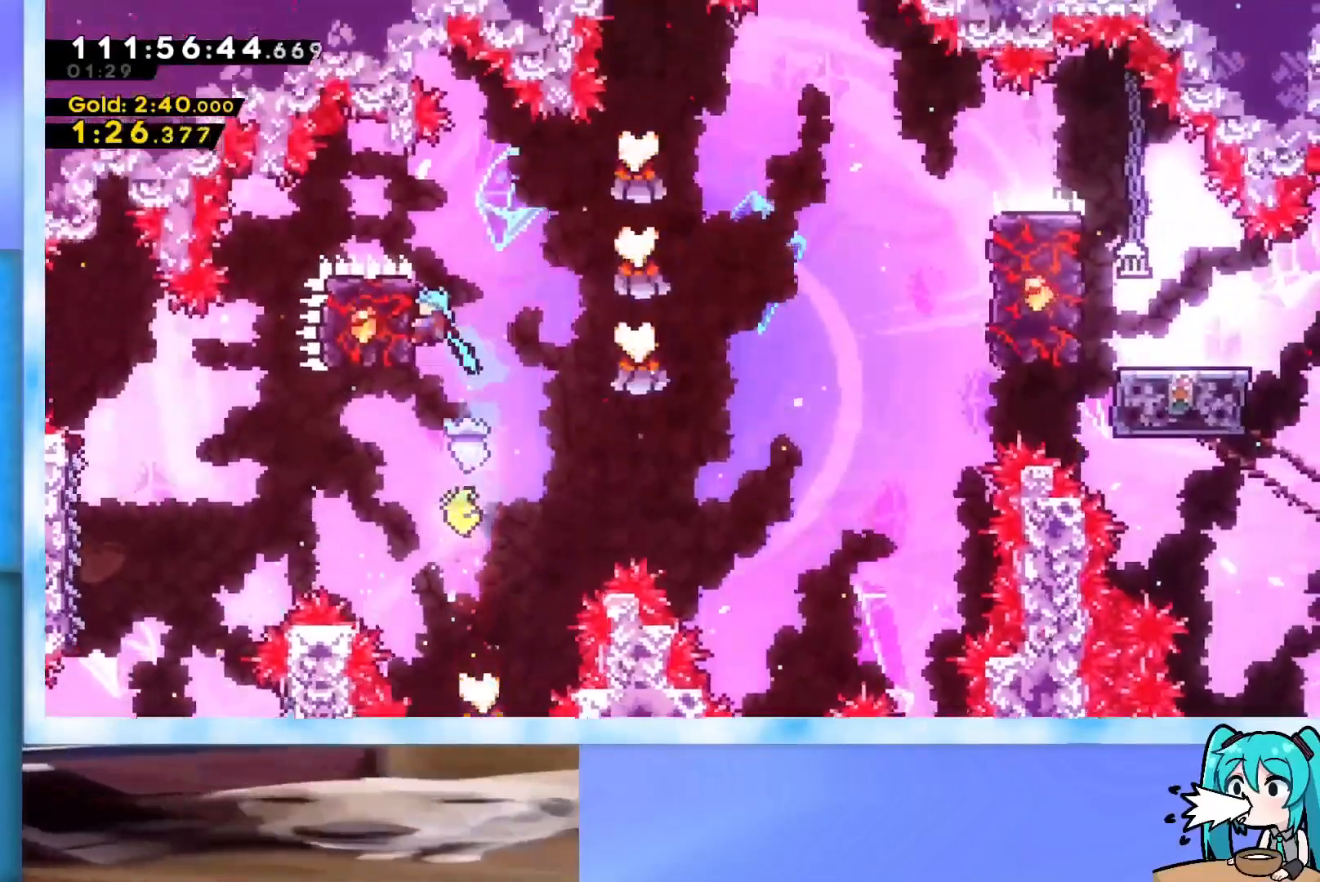
{"keys": ["grab", "right"], "events": [[150, "left", "up"], [150, "right", "down"]]}
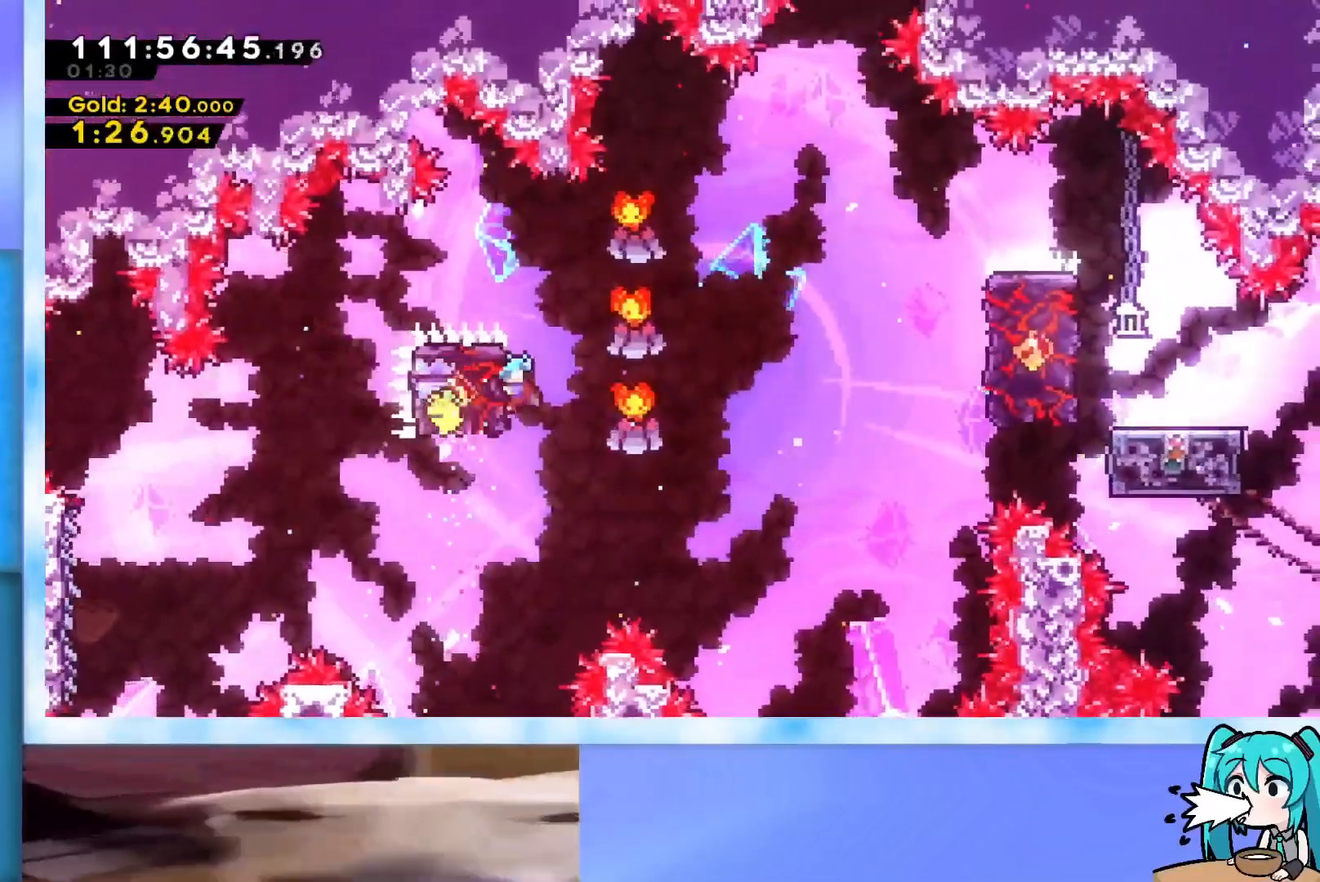
{"keys": ["grab", "right"], "events": [[66, "jump", "down"], [483, "jump", "up"]]}
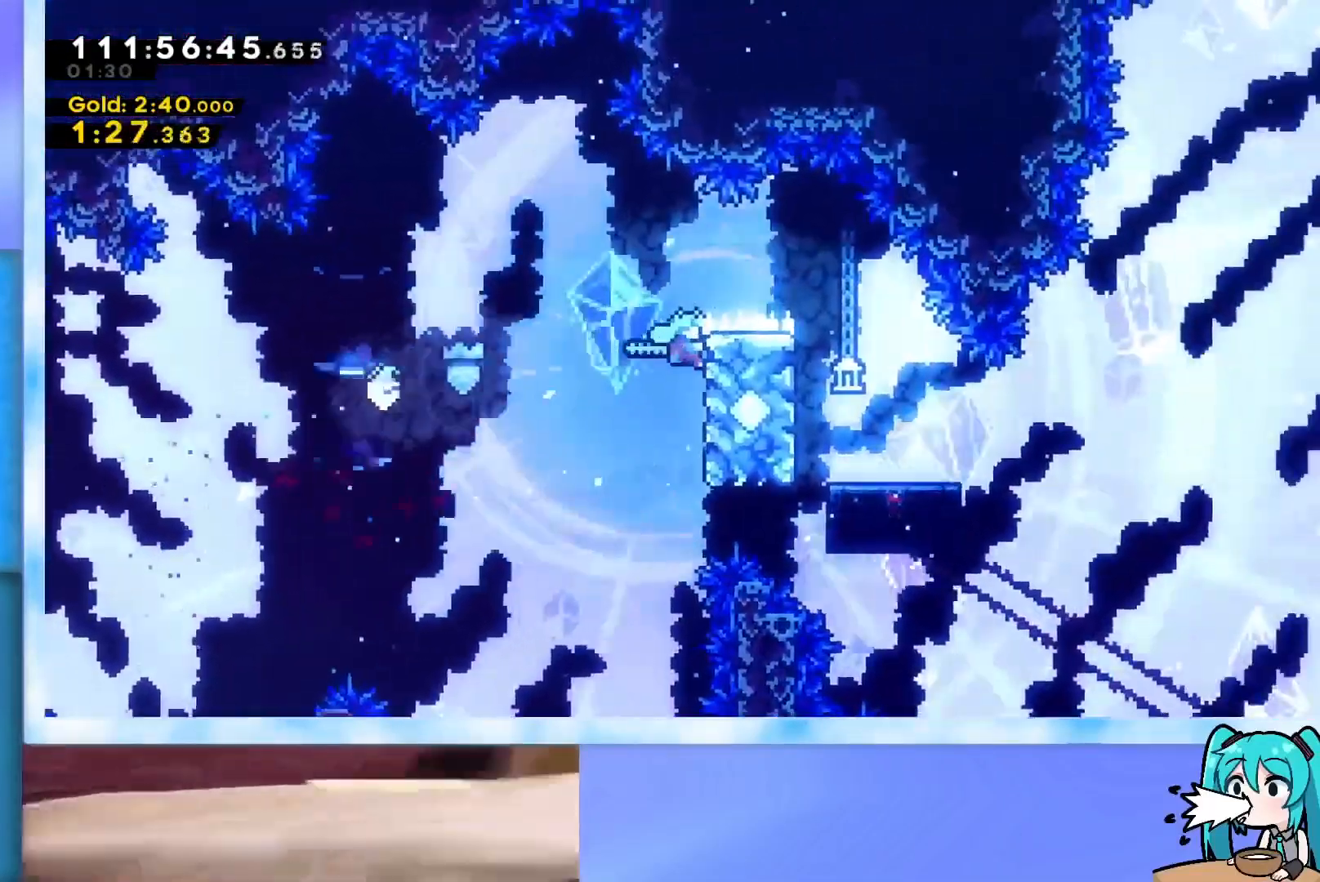
{"keys": ["right"], "events": [[33, "jump", "down"], [134, "j2", "down"], [217, "jump", "up"], [267, "grab", "up"], [267, "j2", "up"]]}
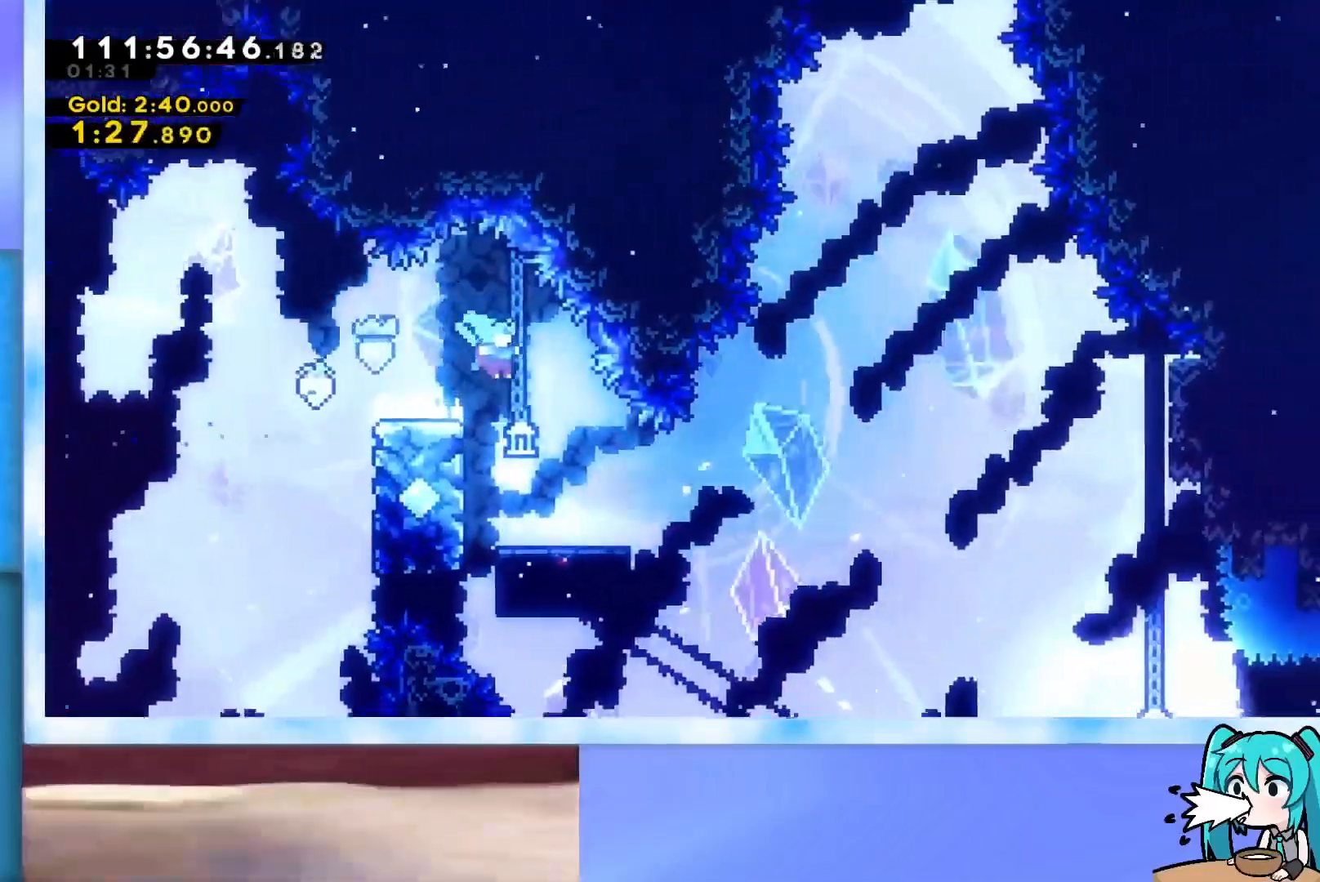
{"keys": [], "events": [[150, "right", "up"]]}
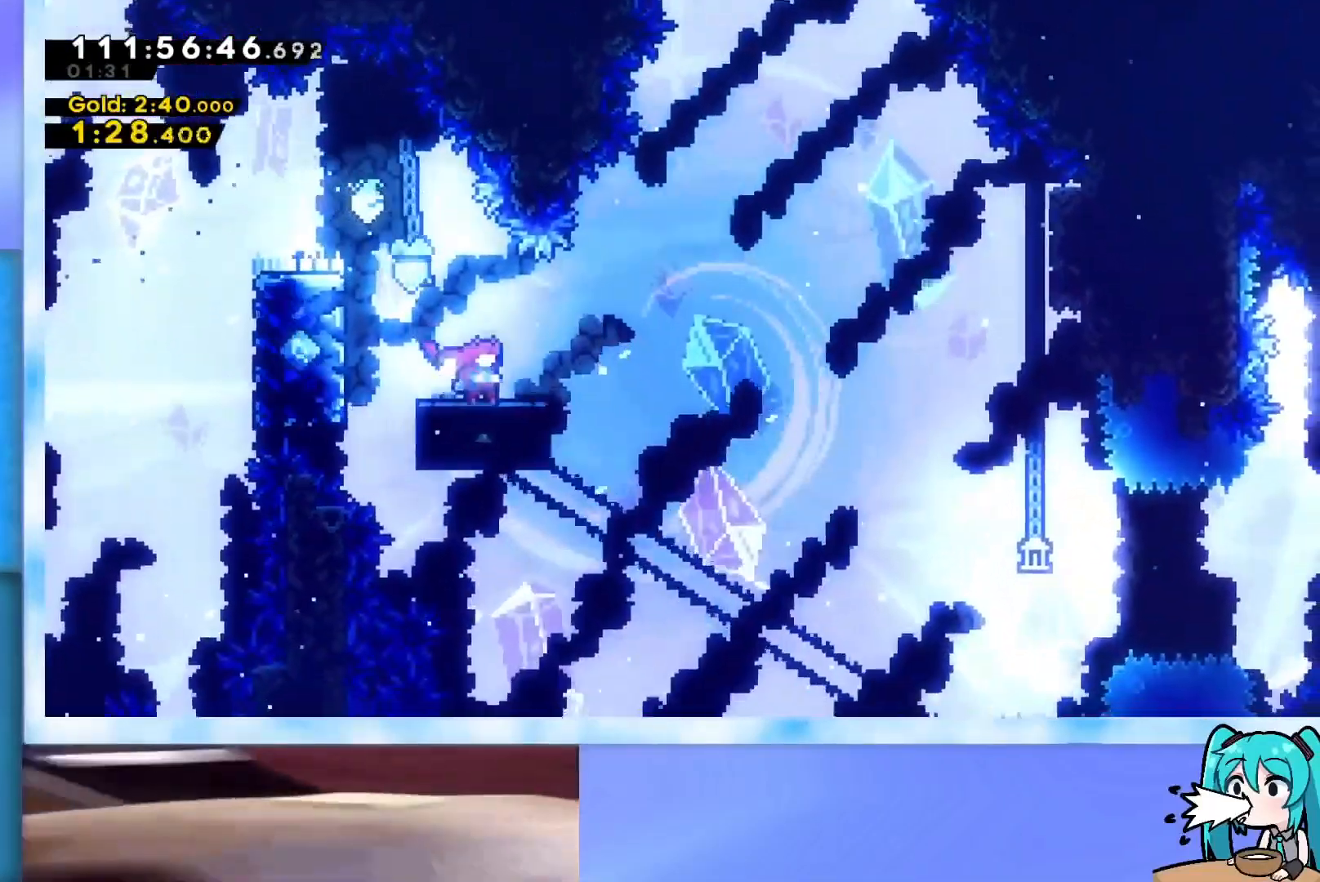
{"keys": ["right", "up"], "events": [[250, "right", "down"], [300, "up", "down"], [350, "jump", "down"], [484, "jump", "up"]]}
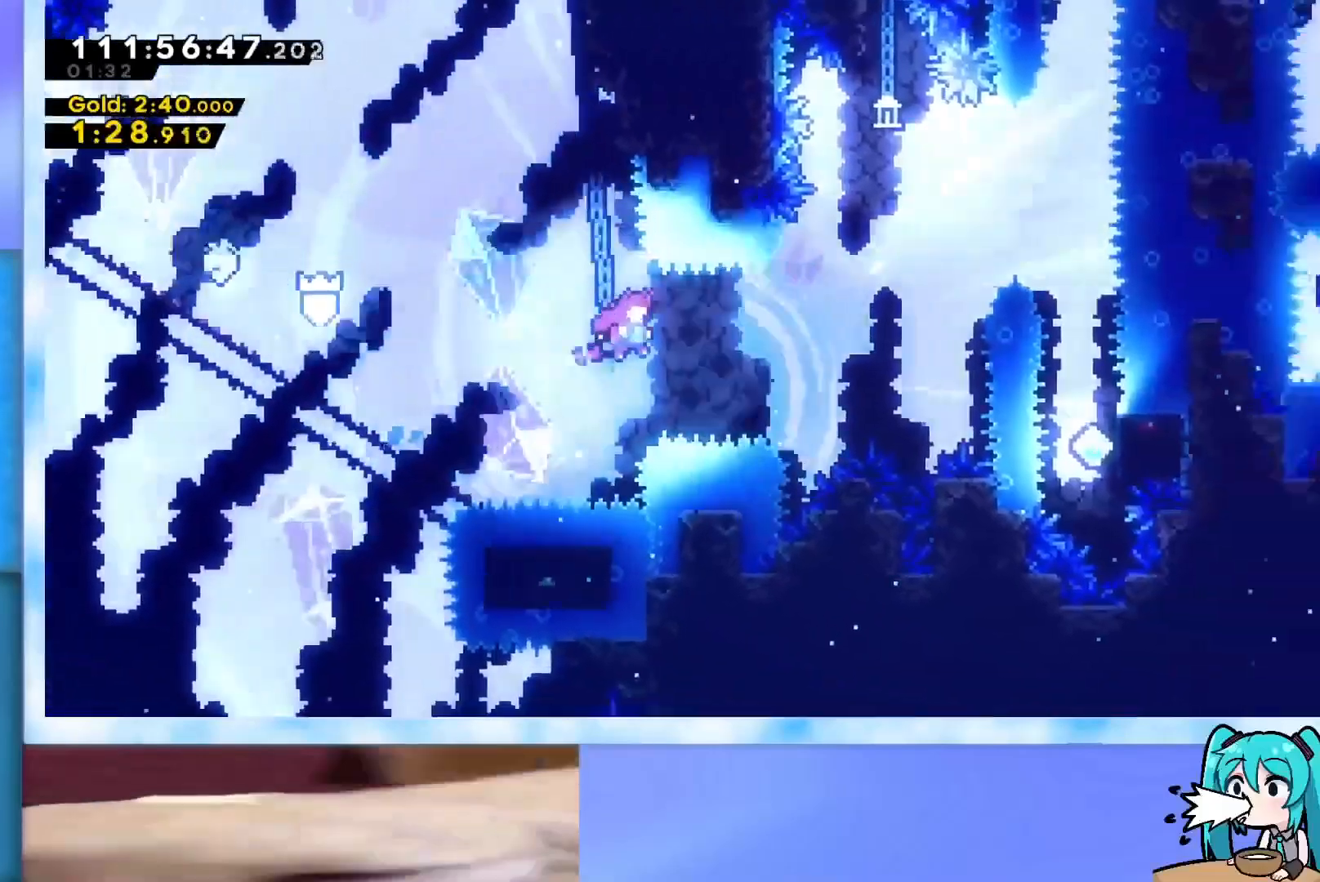
{"keys": ["right", "up"], "events": [[216, "dash", "down"], [450, "dash", "up"]]}
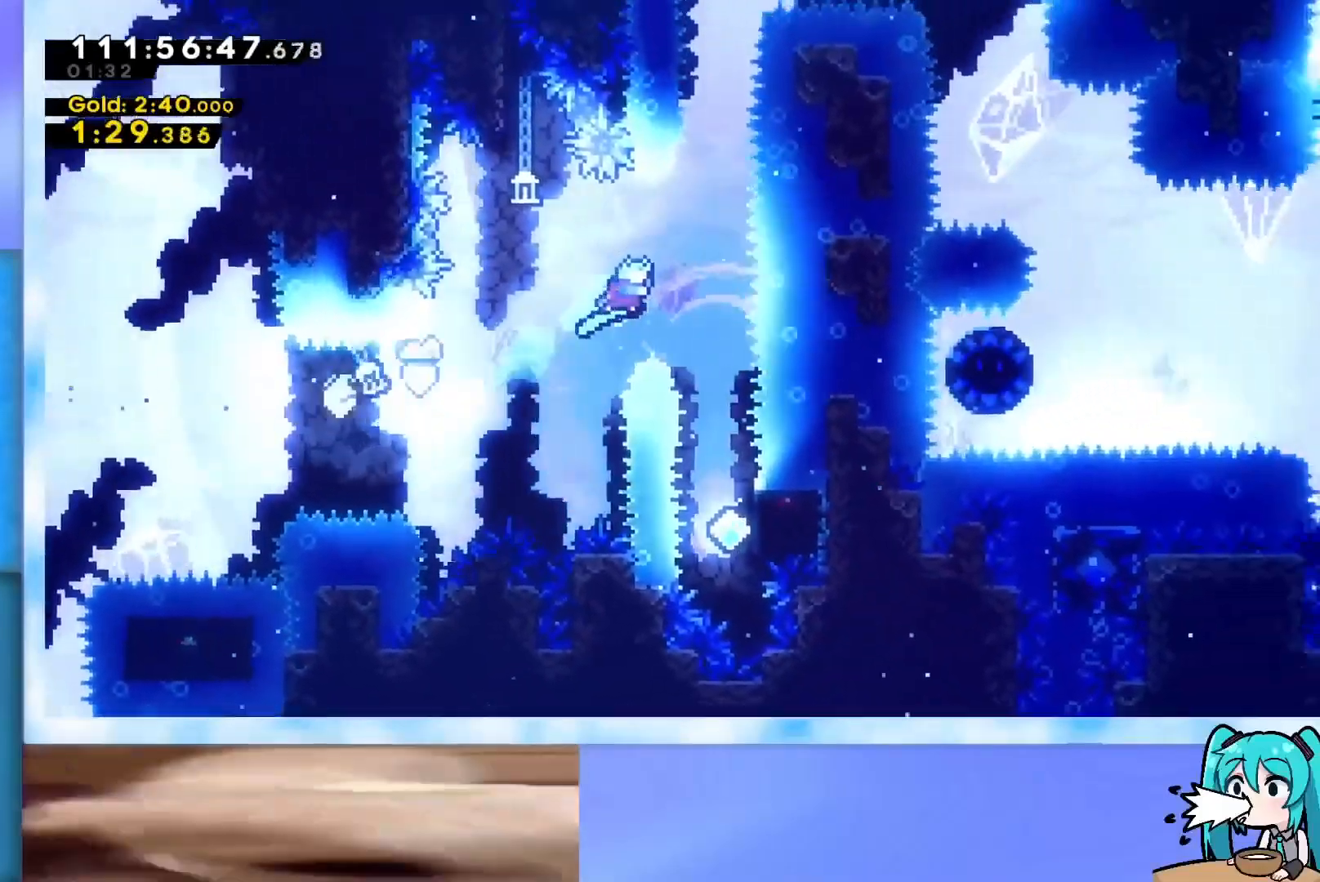
{"keys": ["grab"], "events": [[234, "right", "up"], [234, "up", "up"], [334, "grab", "down"]]}
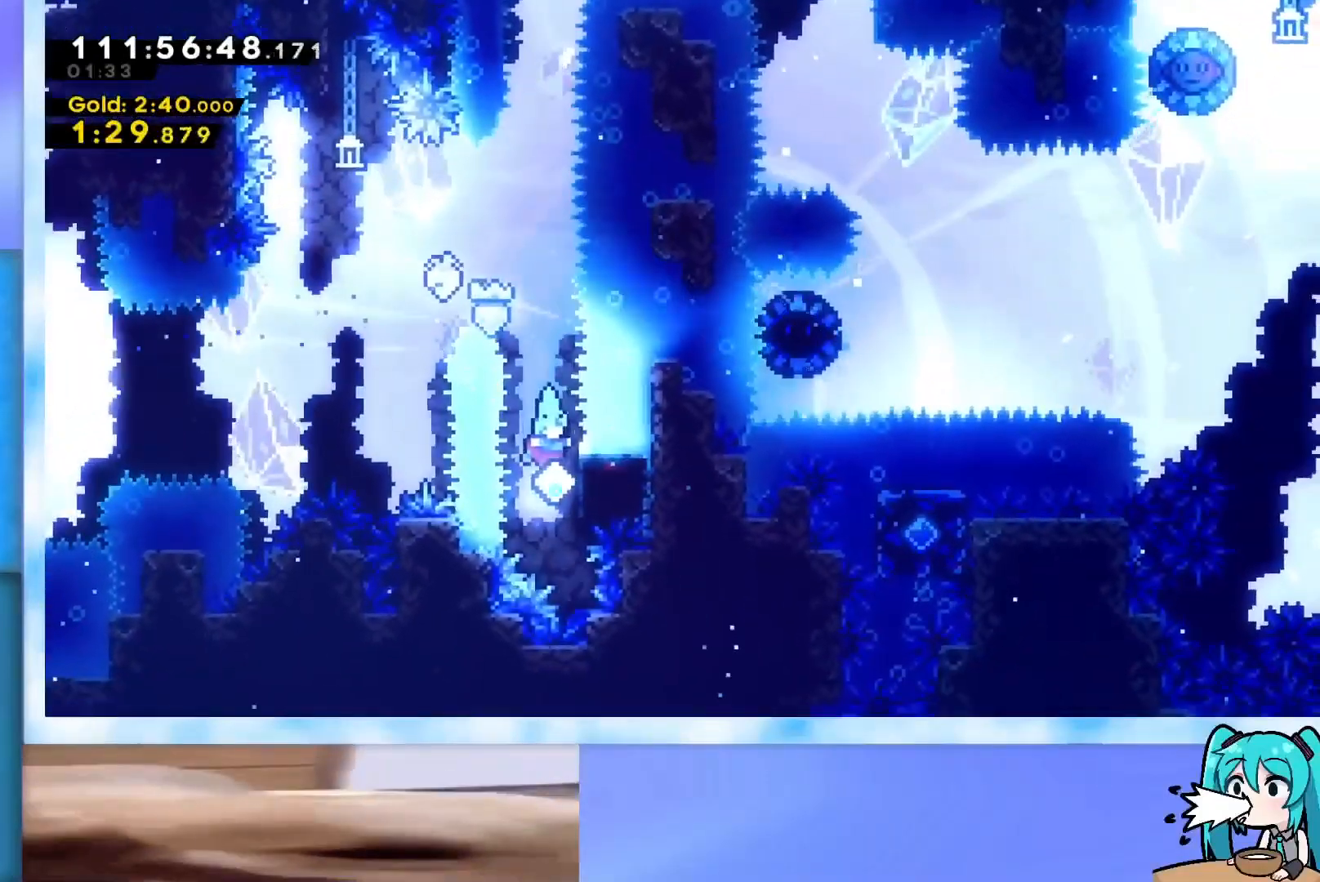
{"keys": ["grab", "up"], "events": [[16, "right", "down"], [16, "up", "down"], [200, "right", "up"]]}
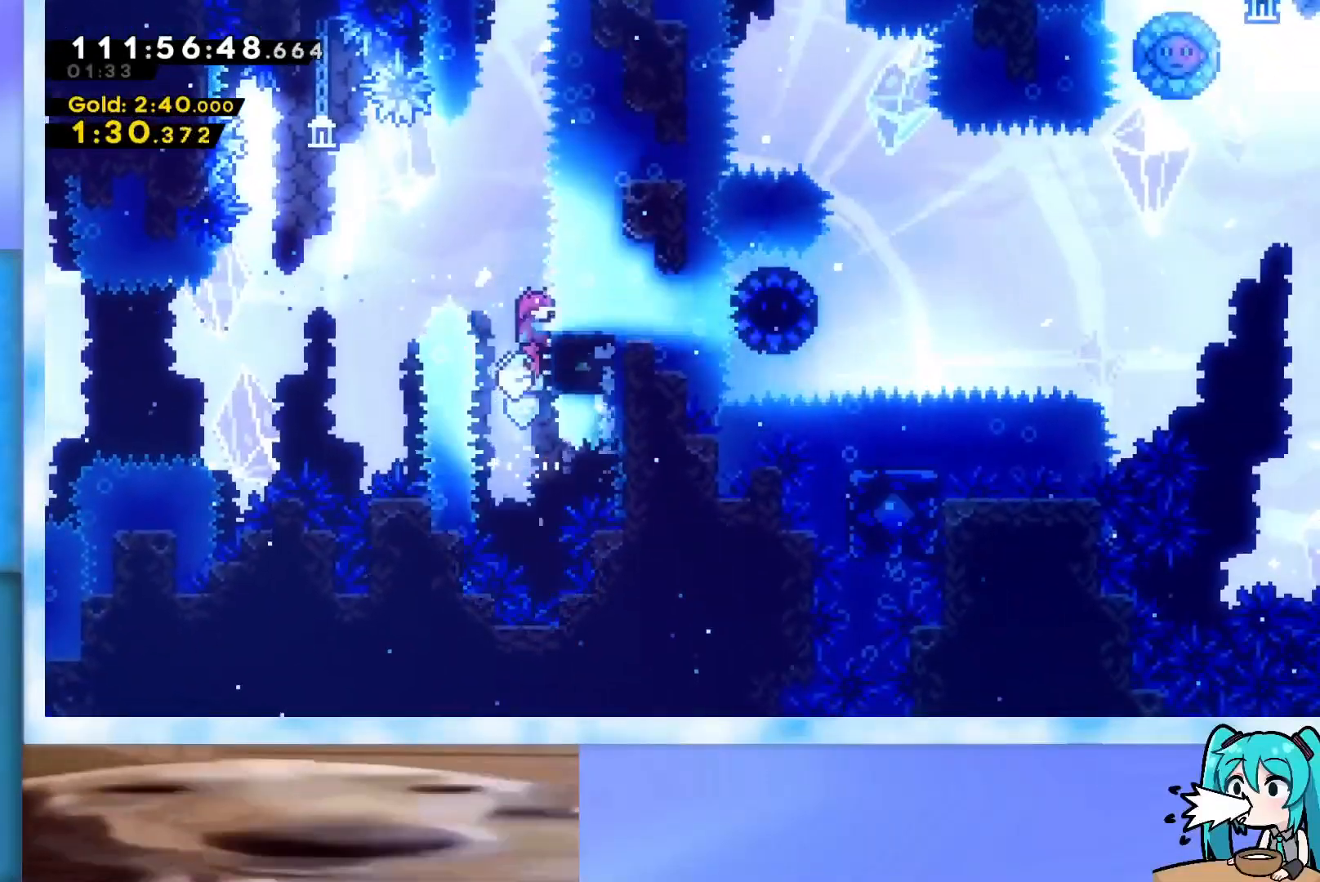
{"keys": ["dash", "right"], "events": [[33, "up", "up"], [217, "jump", "down"], [417, "grab", "up"], [417, "jump", "up"], [450, "right", "down"], [501, "dash", "down"]]}
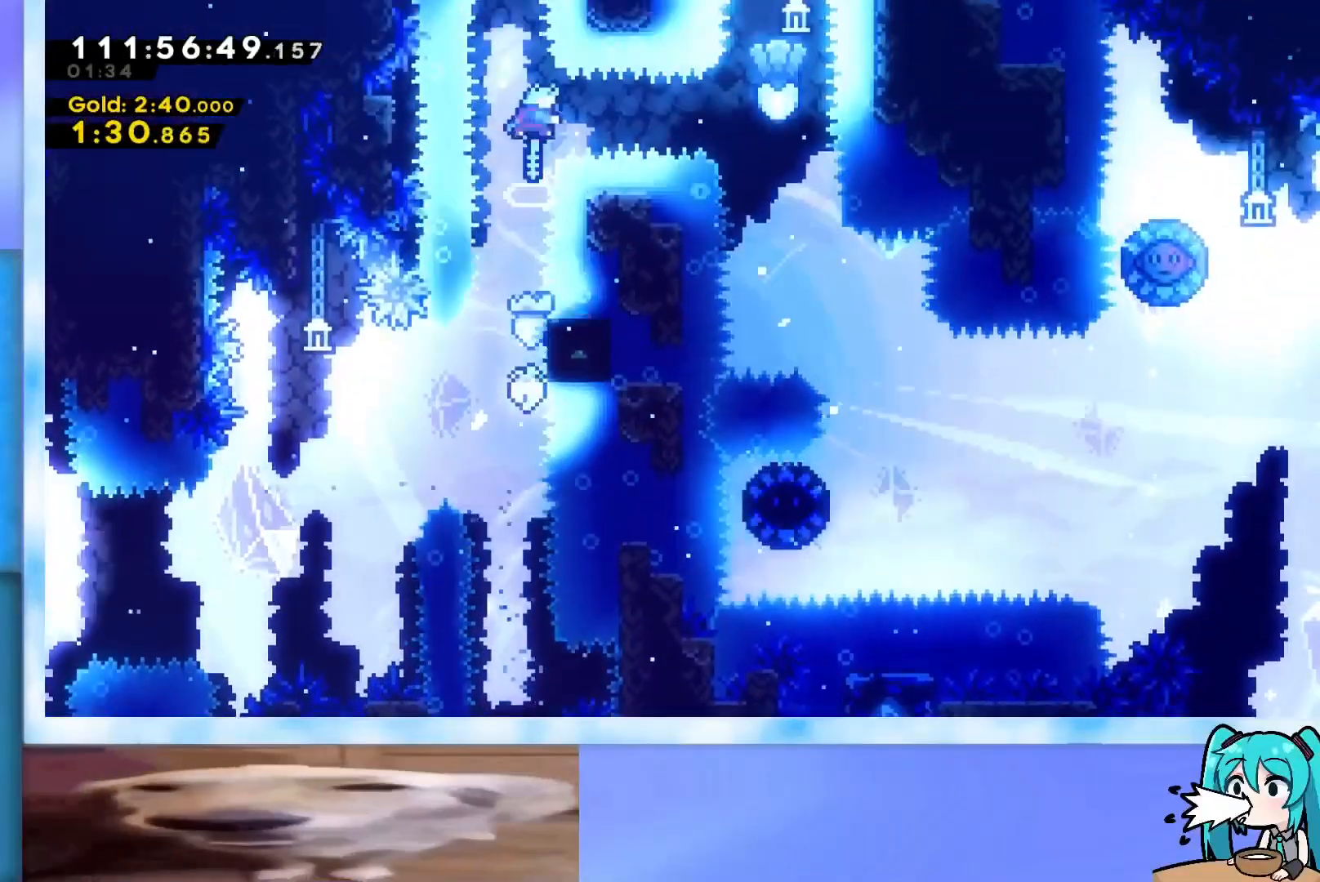
{"keys": ["right"], "events": [[100, "dash", "up"], [283, "right", "up"], [500, "right", "down"]]}
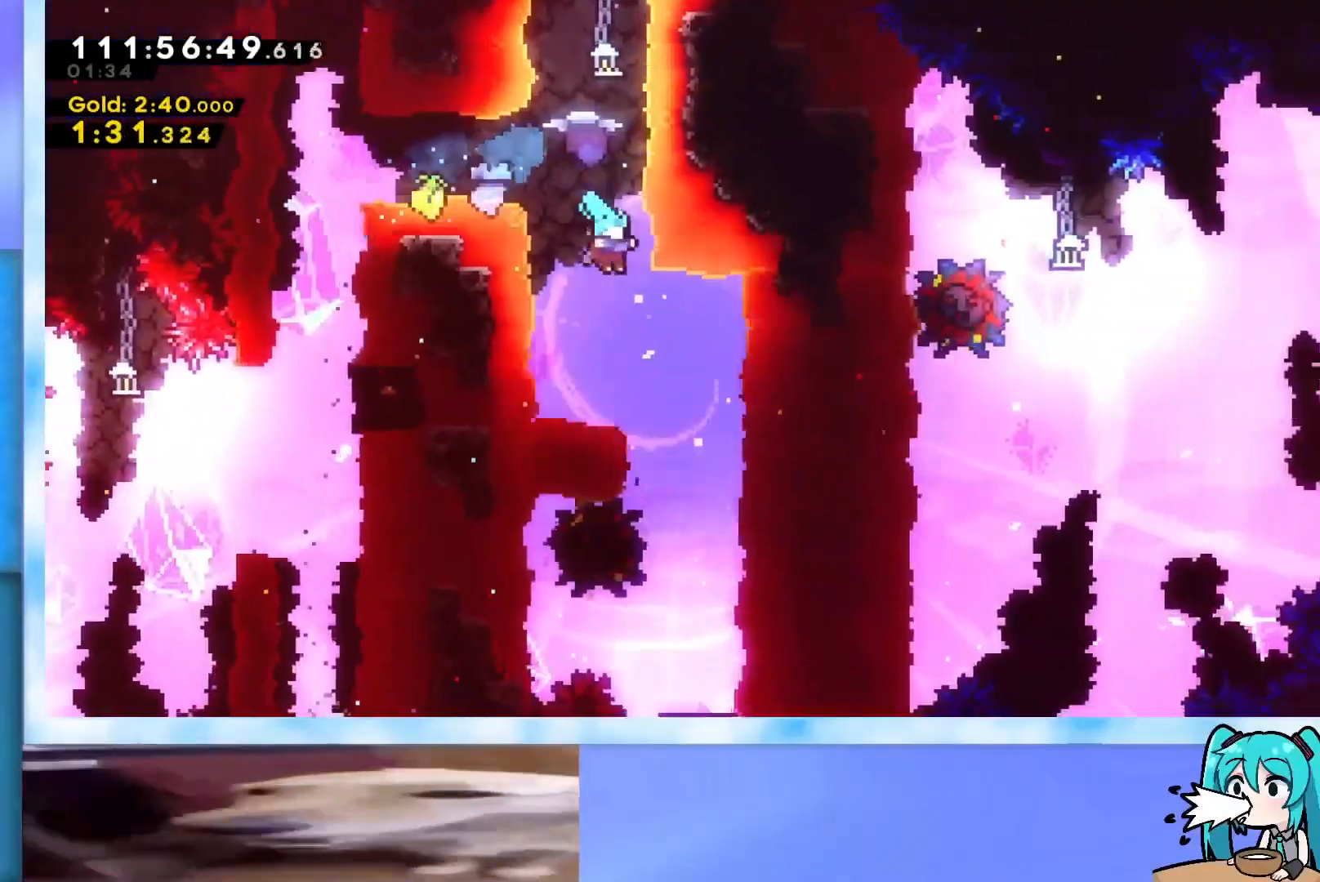
{"keys": ["down"], "events": [[184, "down", "down"], [234, "right", "up"]]}
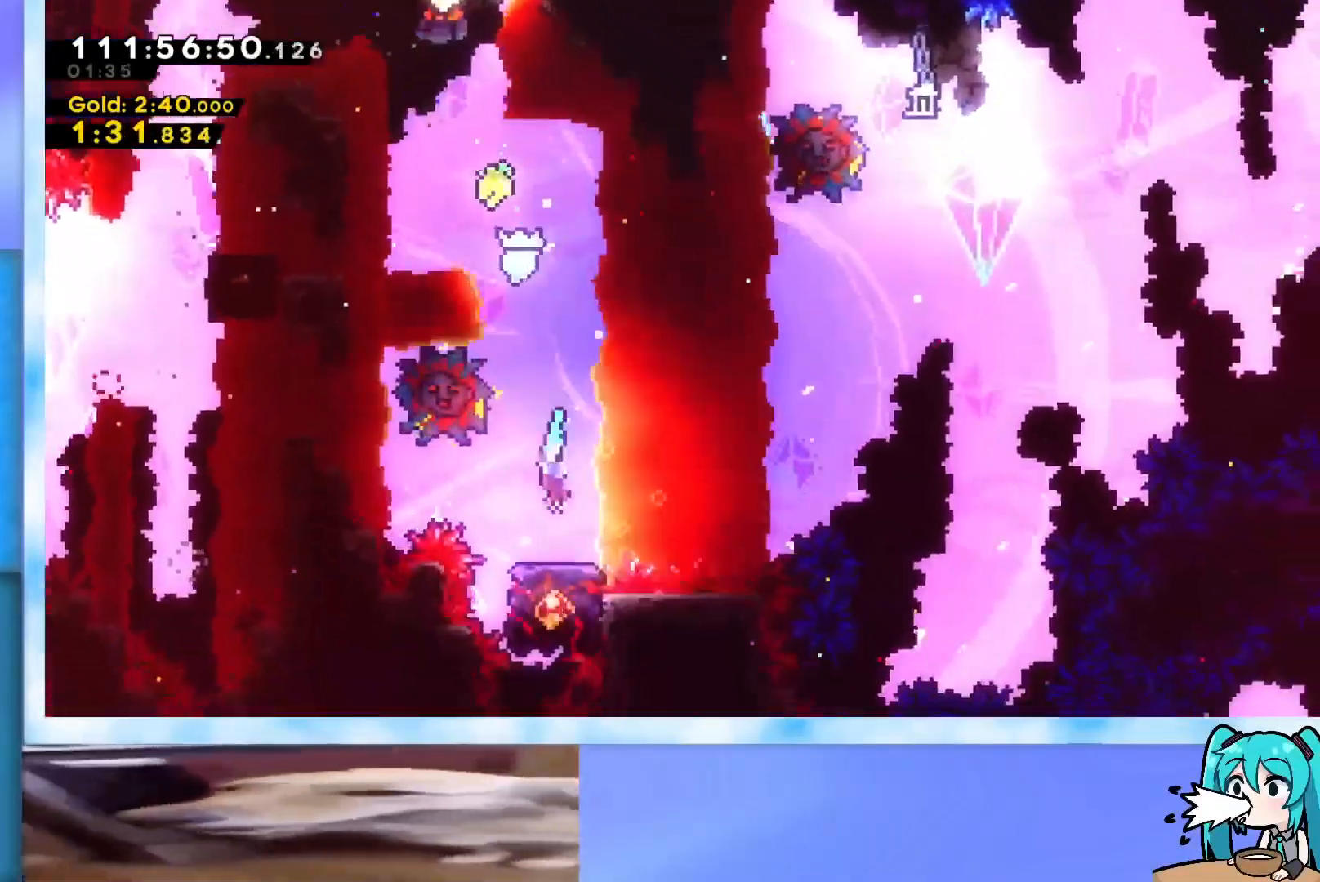
{"keys": [], "events": [[66, "down", "up"]]}
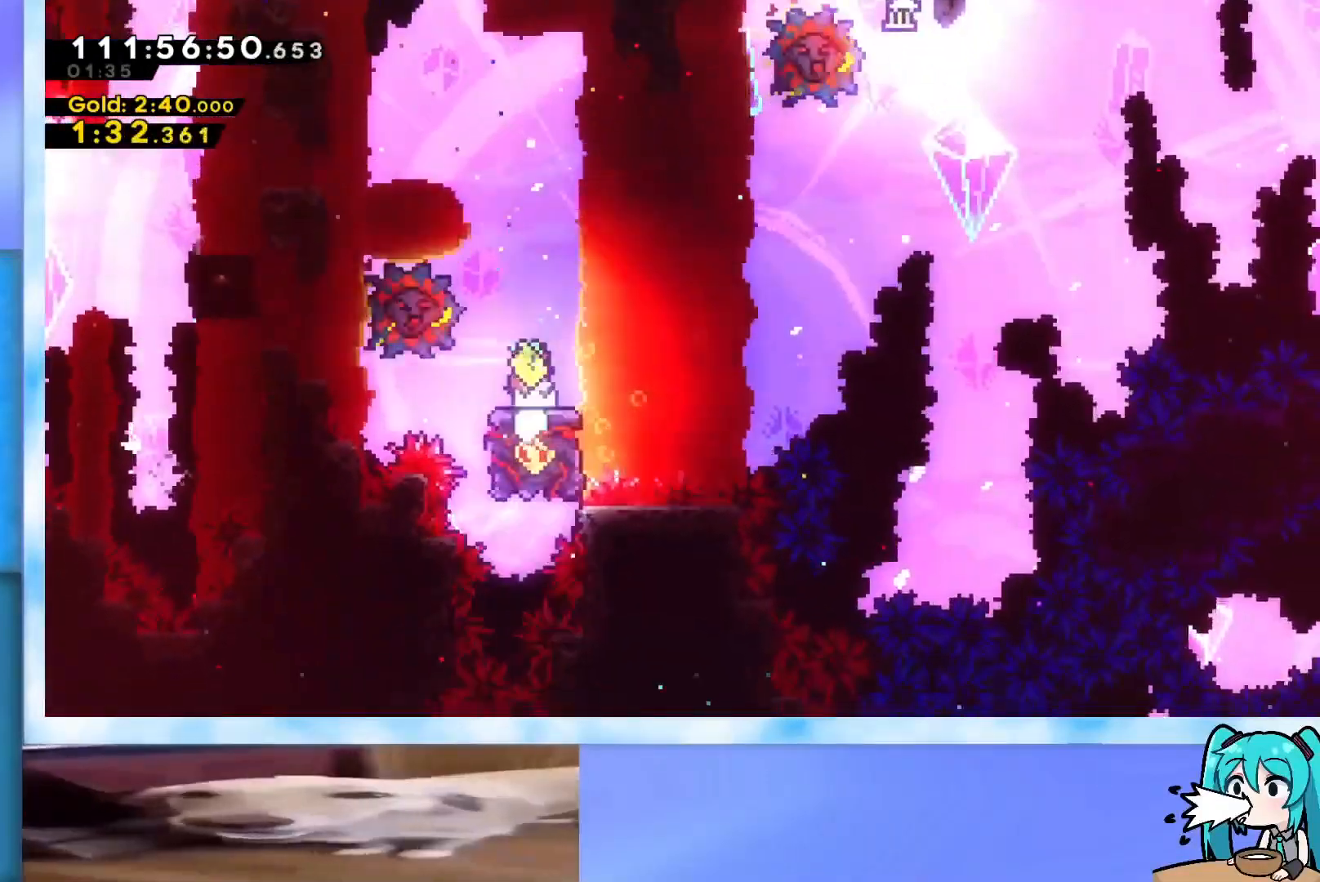
{"keys": ["dash", "up"], "events": [[33, "jump", "down"], [167, "left", "down"], [167, "up", "down"], [417, "jump", "up"], [450, "left", "up"], [501, "dash", "down"]]}
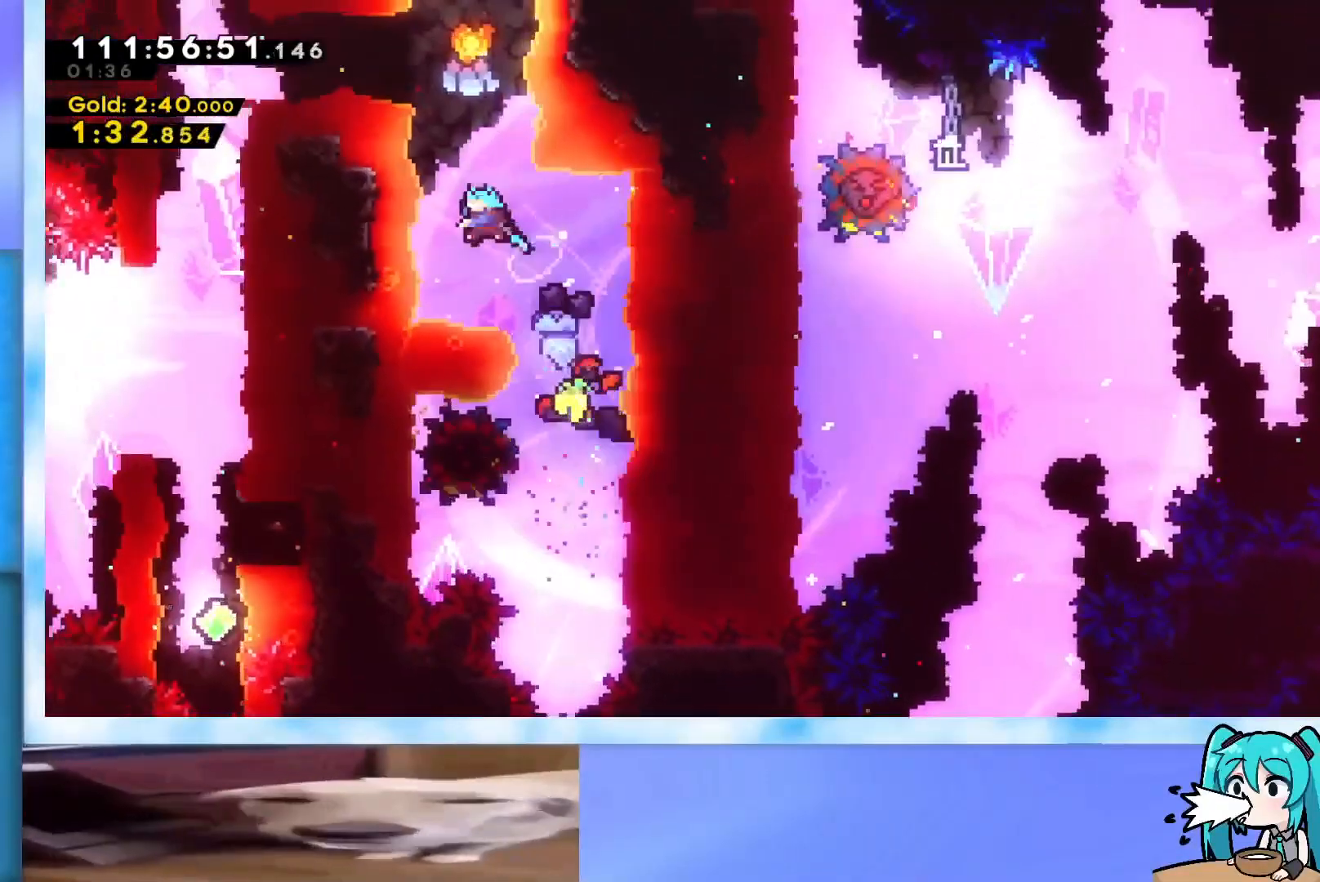
{"keys": [], "events": [[100, "dash", "up"], [283, "up", "up"]]}
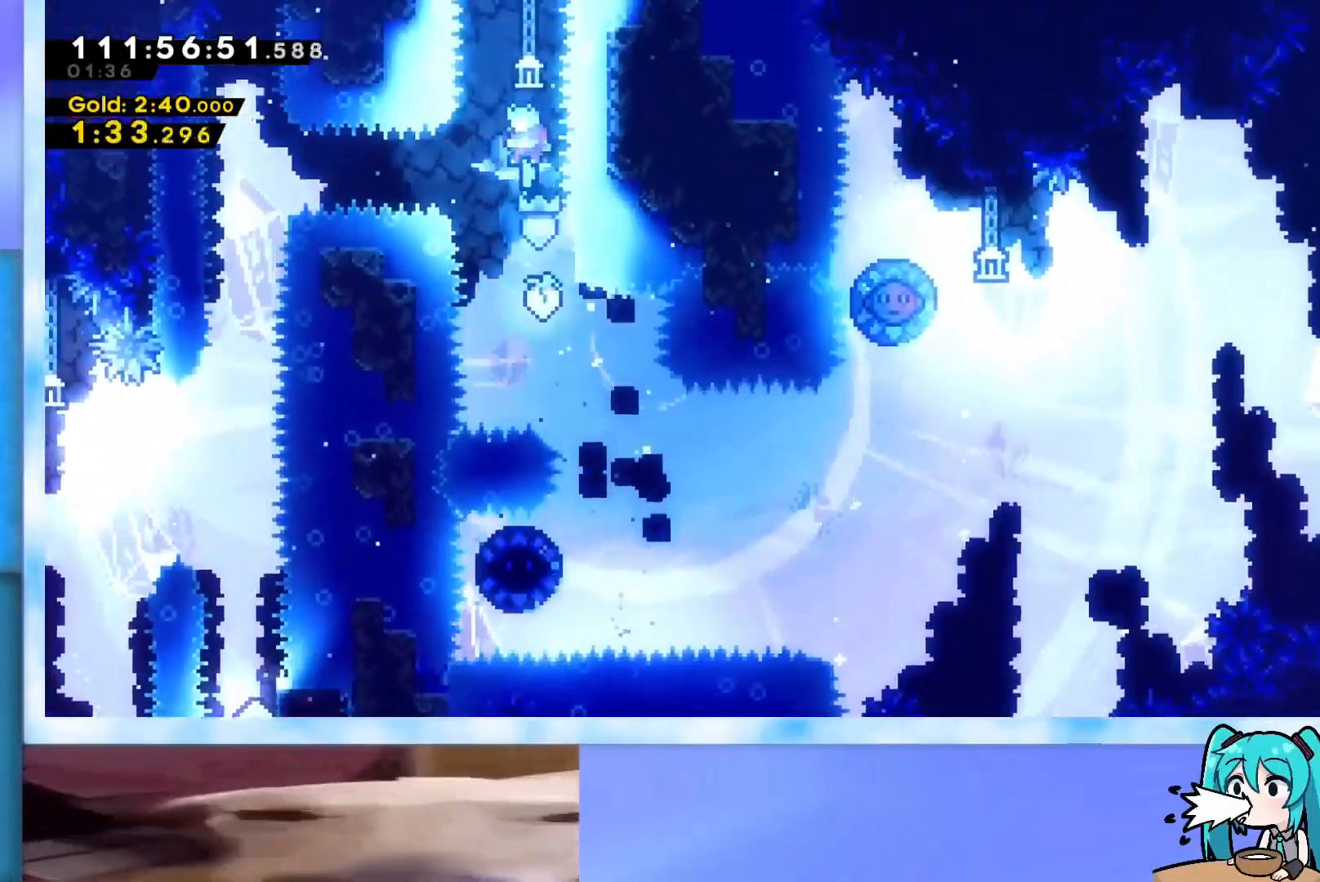
{"keys": [], "events": [[250, "right", "down"], [484, "right", "up"]]}
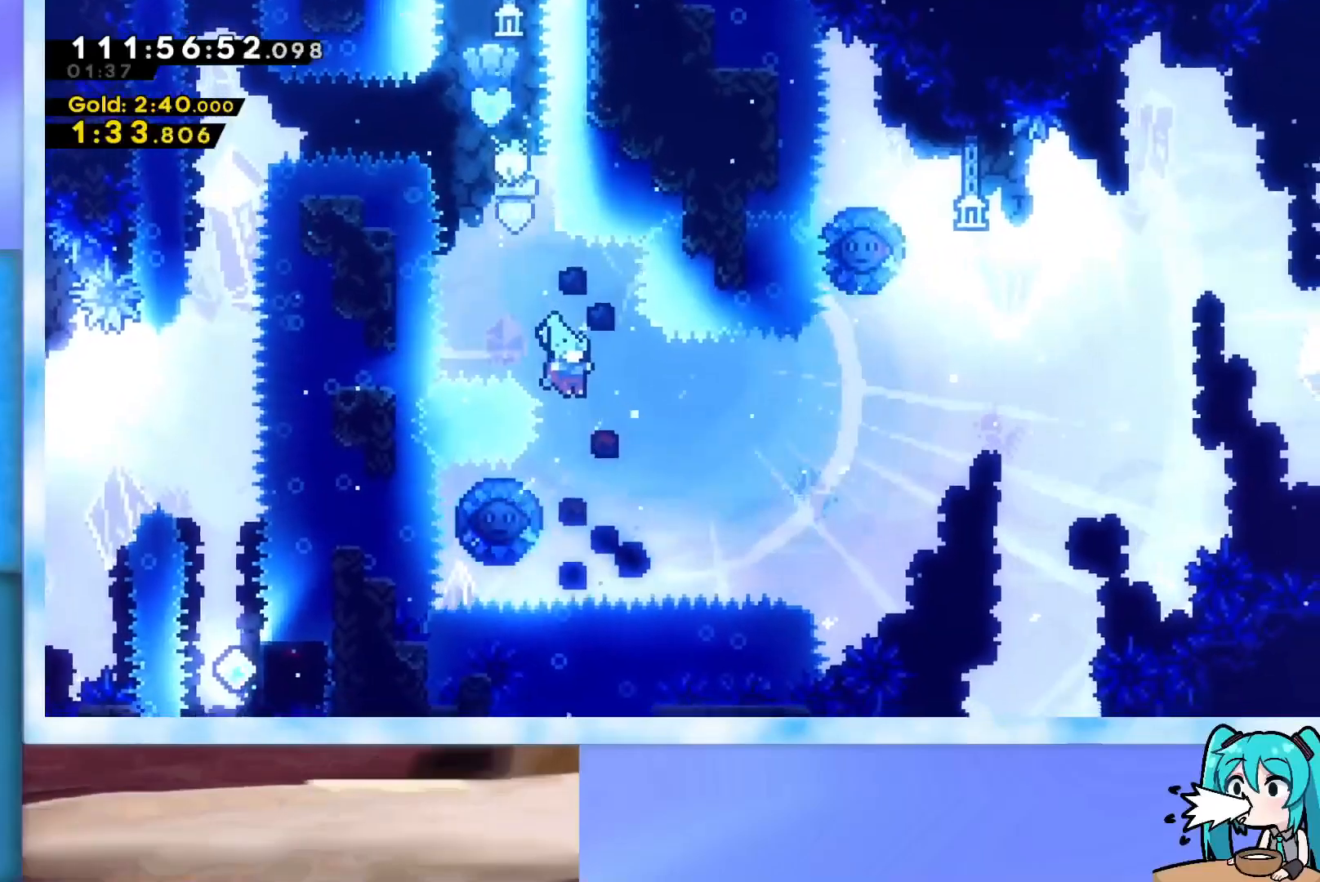
{"keys": ["right", "up"], "events": [[133, "left", "down"], [216, "right", "down"], [216, "up", "down"], [266, "left", "up"]]}
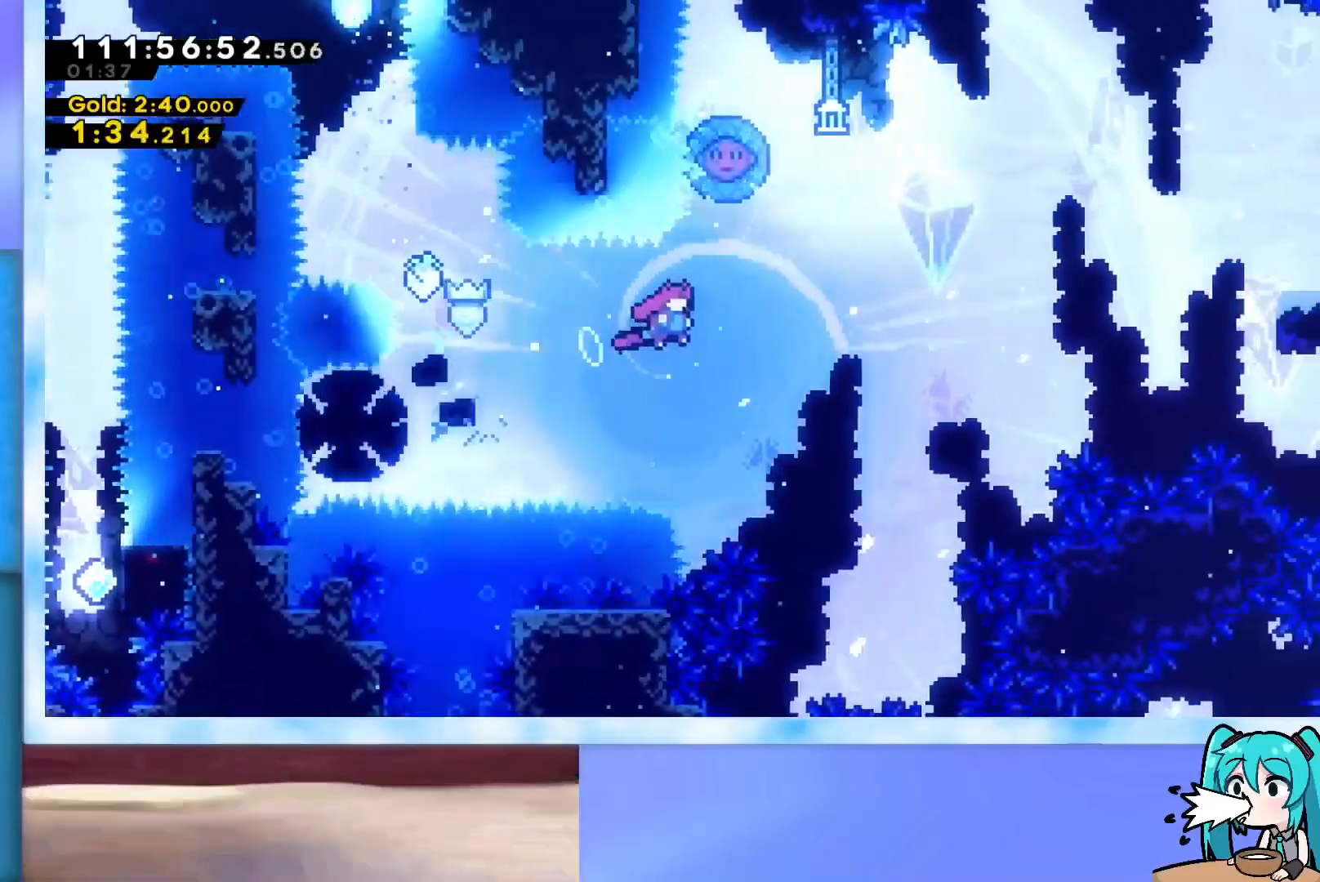
{"keys": ["dash", "right", "up"], "events": [[384, "dash", "down"]]}
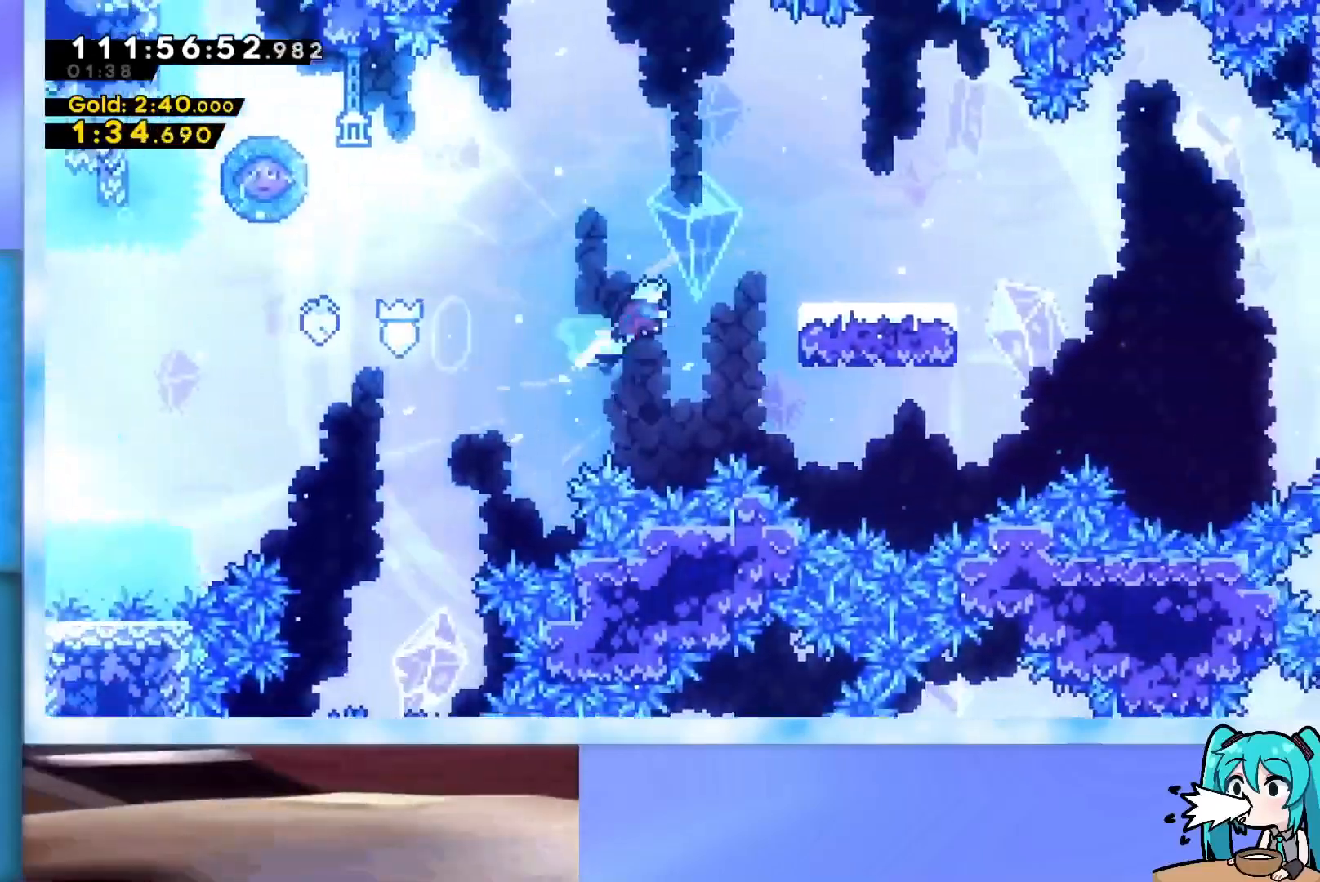
{"keys": [], "events": [[66, "dash", "up"], [350, "up", "up"], [400, "right", "up"]]}
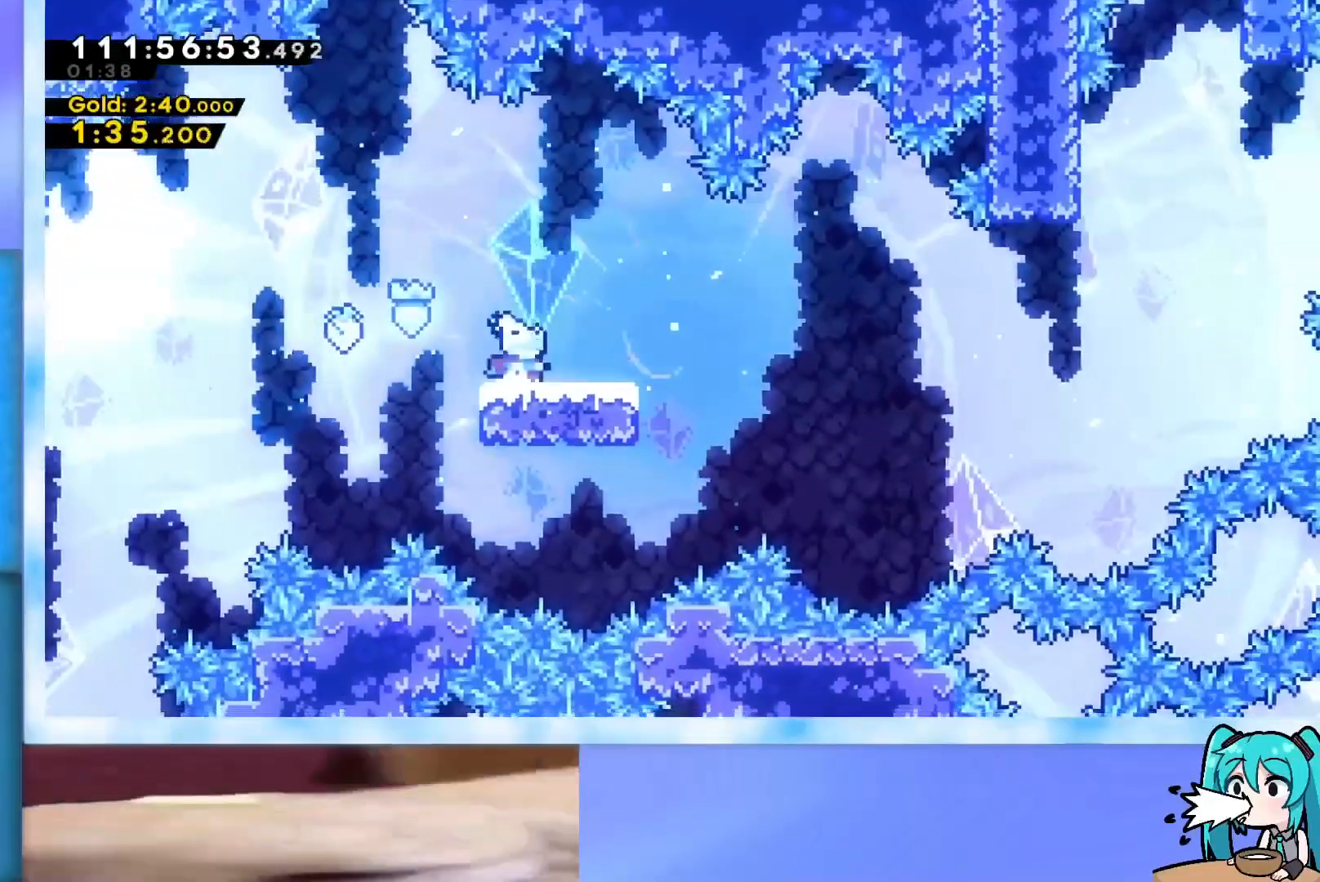
{"keys": ["jump", "right"], "events": [[33, "dash", "down"], [33, "down", "down"], [33, "right", "down"], [184, "dash", "up"], [184, "down", "up"], [217, "jump", "down"]]}